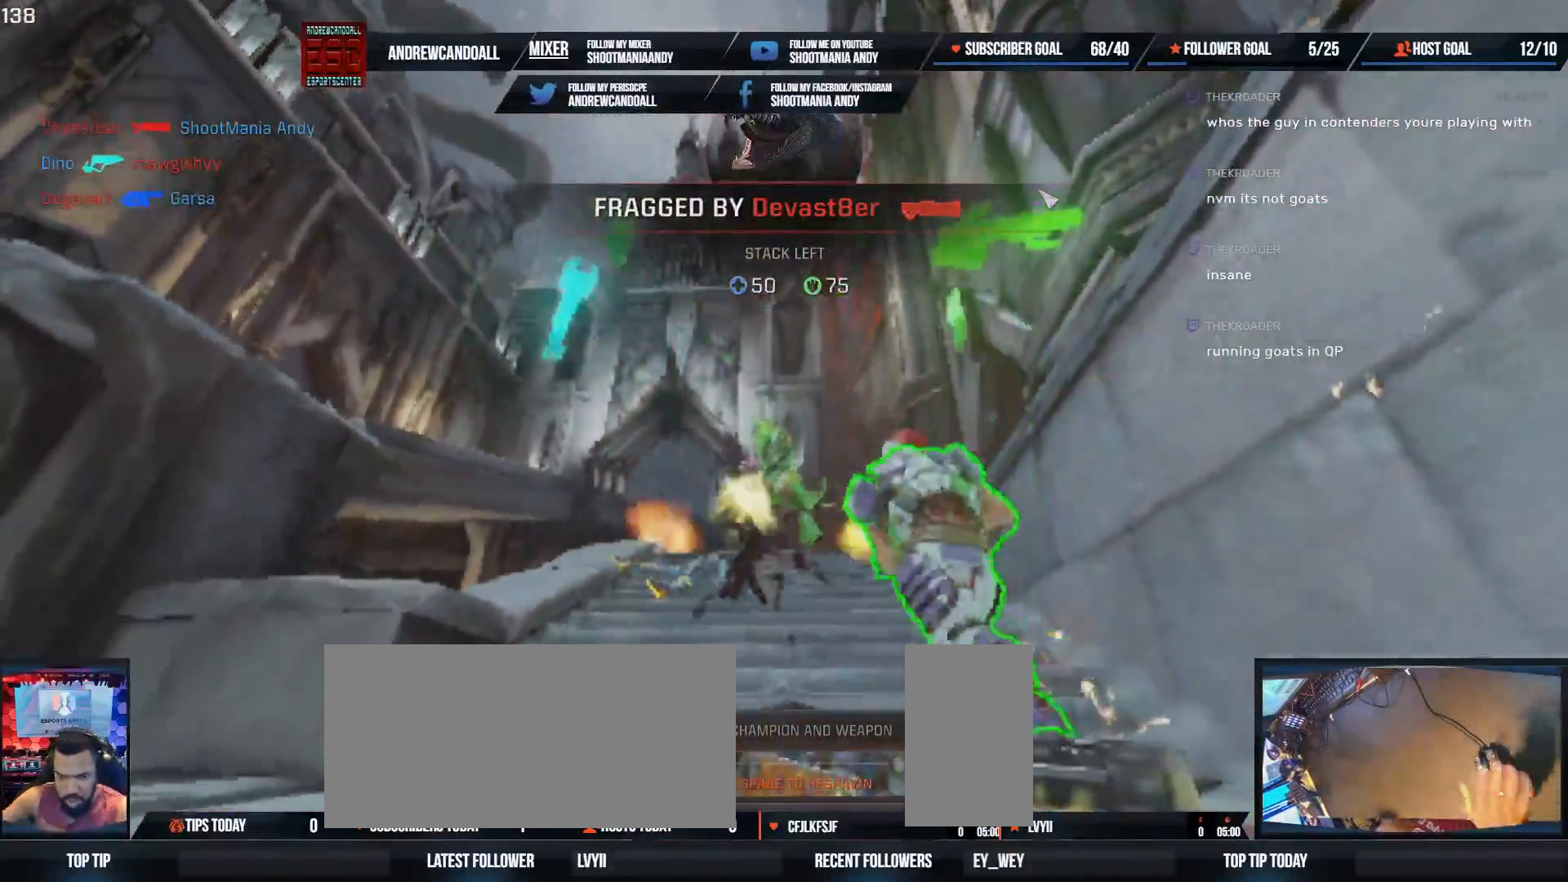
Gameplay with keyboard and mouse; each line is a JSON object with the keys and mouse buttons held at the frame after it. "events" lists presses ("down") and releases ("up") of "a", "alt", "backspace", "caps_lock", "ctrl", "d", "delete", "end", "home", "r", "s", "shift", "tab", "tilde", "w", "mouse_left", "mouse_wheel", "mouse_right", "mouse_mb4" and "mouse_mb5" between this image and that frame as [ms after this image, input, new state], when the widget could be followed in between. "mouse_left", "mouse_wheel", "mouse_right", "mouse_mb4", "mouse_mb5" = the "left", "wheel", "right", "mb4", "mb5" buttons of the "mouse" list. No other keys are recorded. "wheel" means that the mouse wheel is clicked or scrolled. Not read: mouse_move.
{"keys": [], "mouse": [], "events": []}
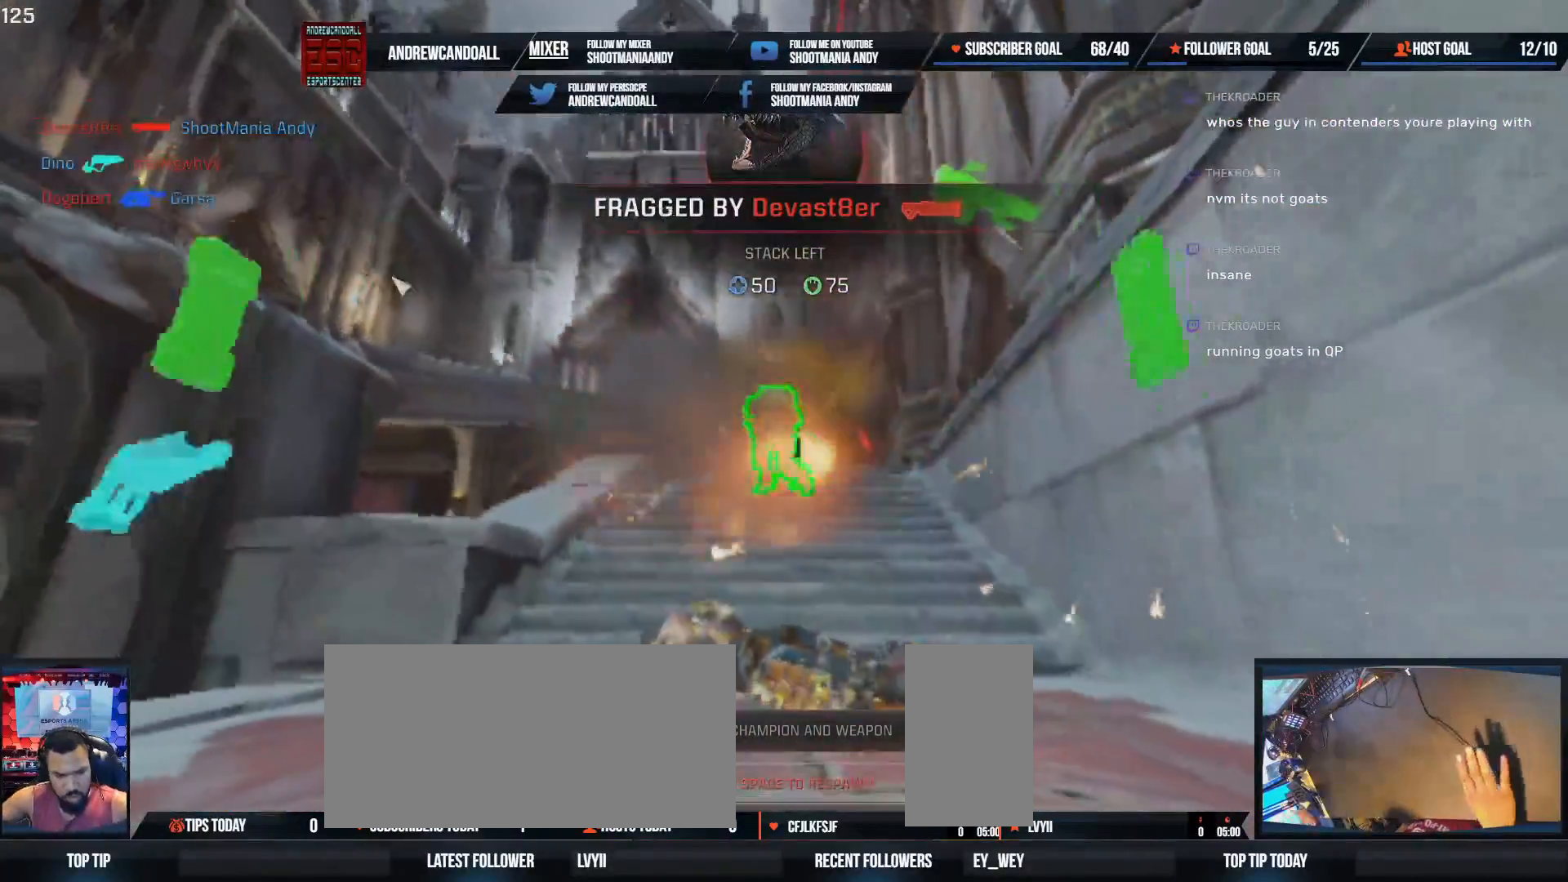
{"keys": ["w"], "mouse": [], "events": [[250, "delete", "down"], [450, "delete", "up"], [467, "w", "down"]]}
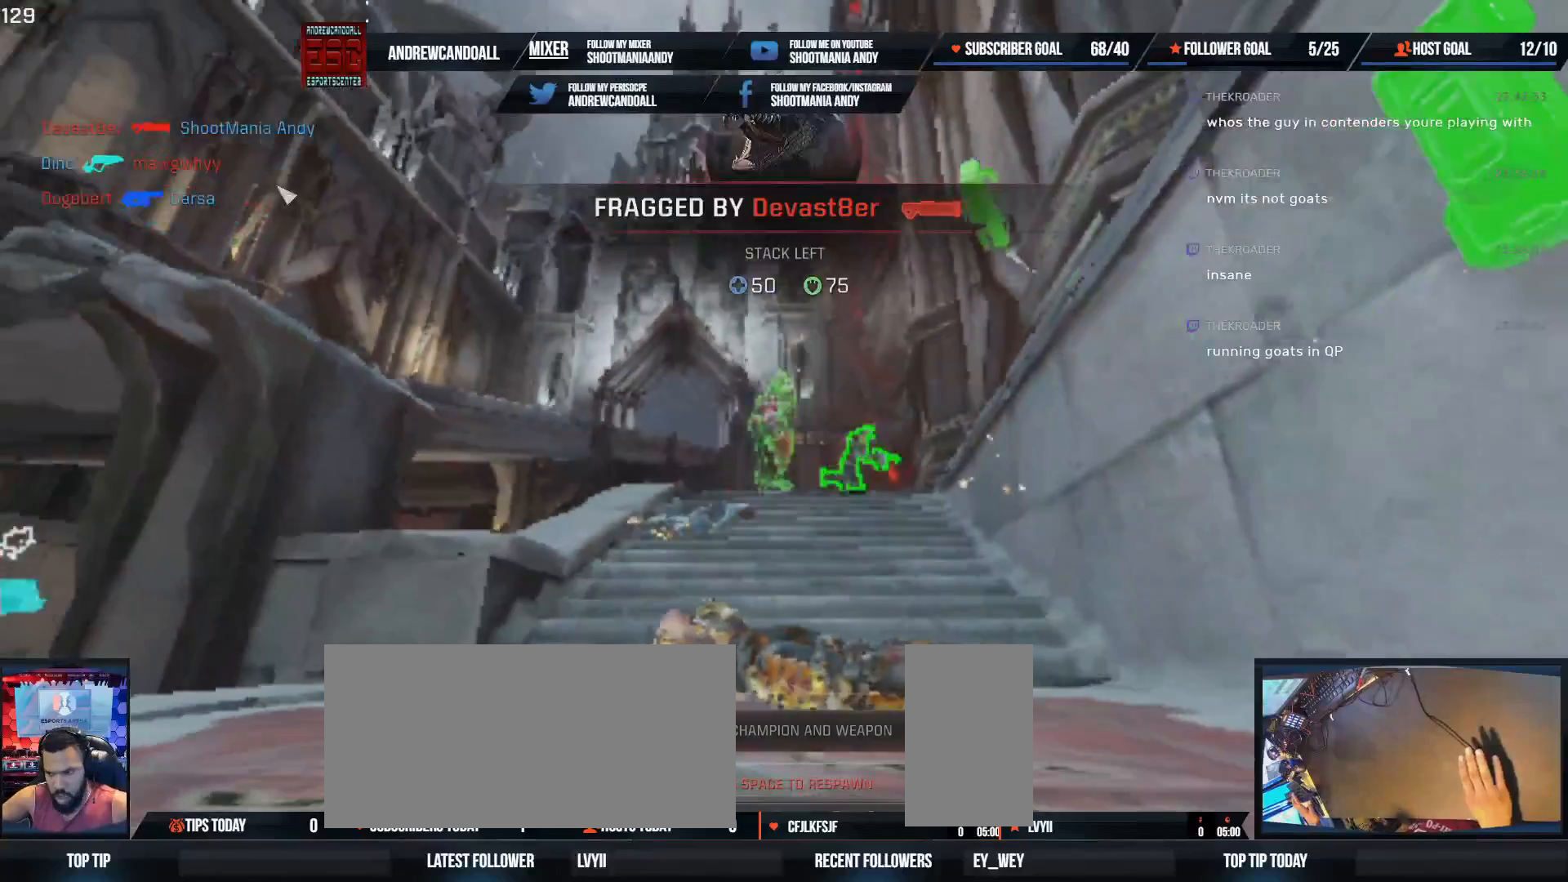
{"keys": [], "mouse": [], "events": [[67, "w", "up"], [83, "delete", "down"], [83, "w", "down"], [117, "w", "up"], [200, "delete", "up"], [317, "w", "down"], [350, "a", "down"], [383, "a", "up"], [467, "w", "up"]]}
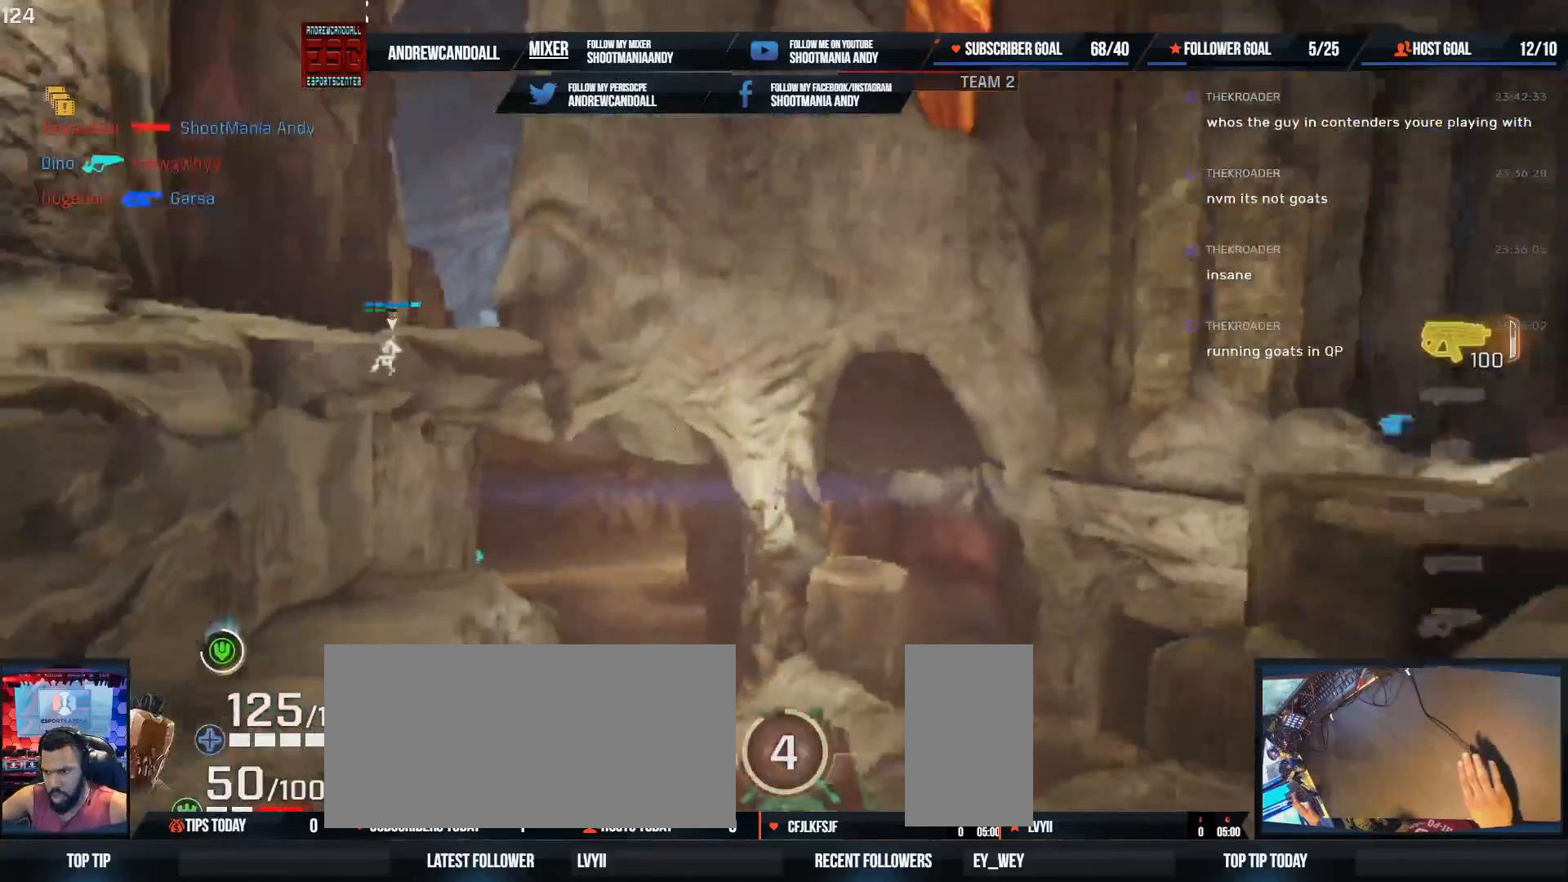
{"keys": ["a", "w"], "mouse": [], "events": [[100, "d", "down"], [300, "a", "down"], [300, "w", "down"], [350, "d", "up"]]}
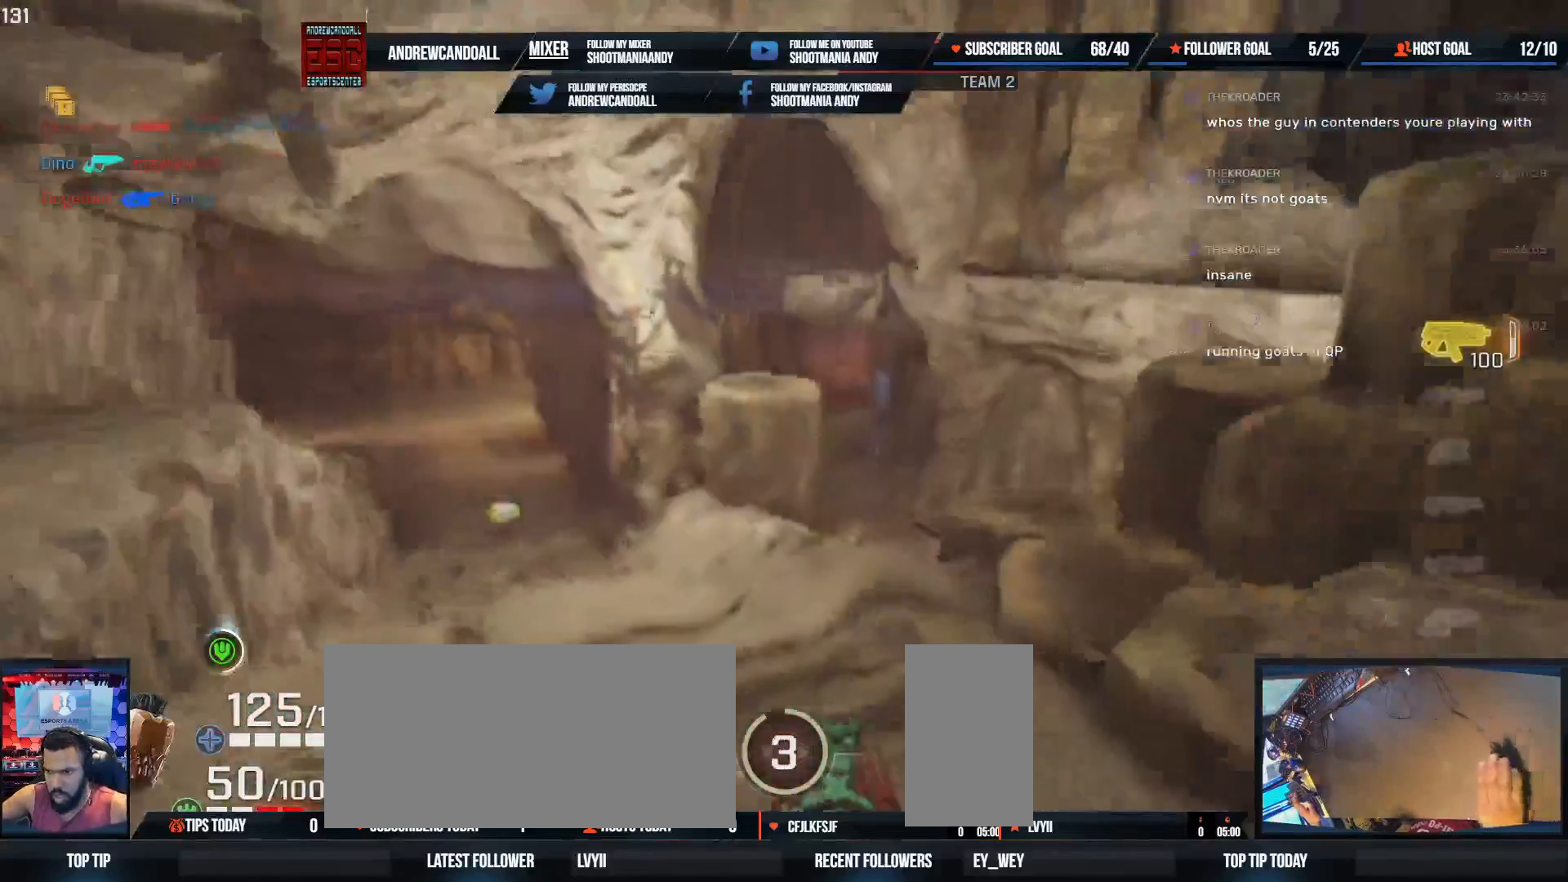
{"keys": ["w"], "mouse": [], "events": [[33, "a", "up"], [183, "a", "down"], [250, "shift", "down"], [400, "a", "up"], [400, "shift", "up"]]}
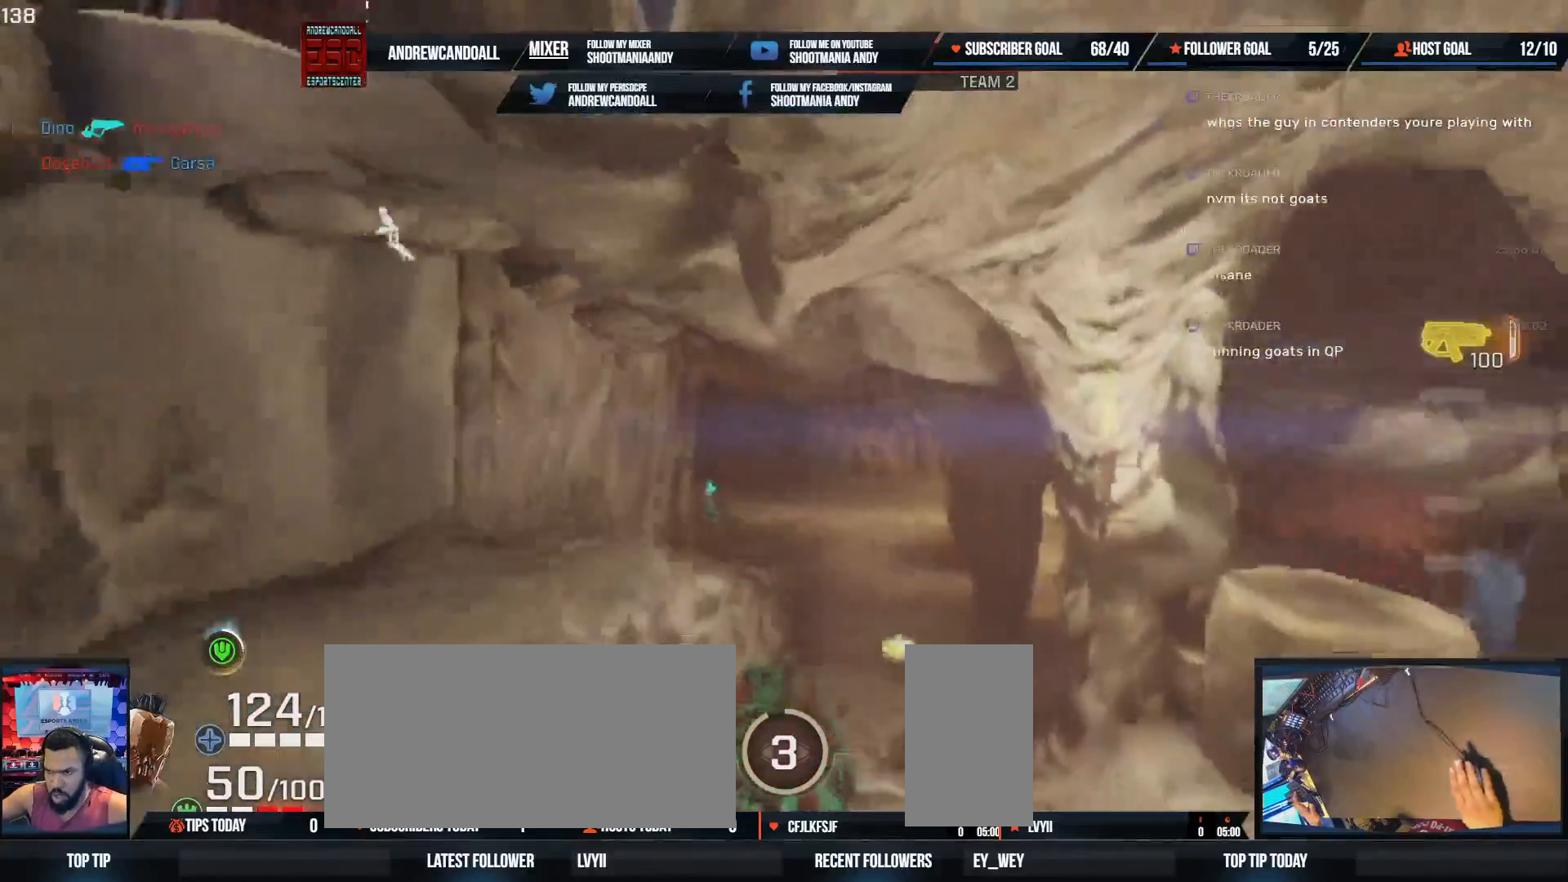
{"keys": ["d", "w"], "mouse": [], "events": [[100, "d", "down"], [183, "d", "up"], [250, "d", "down"]]}
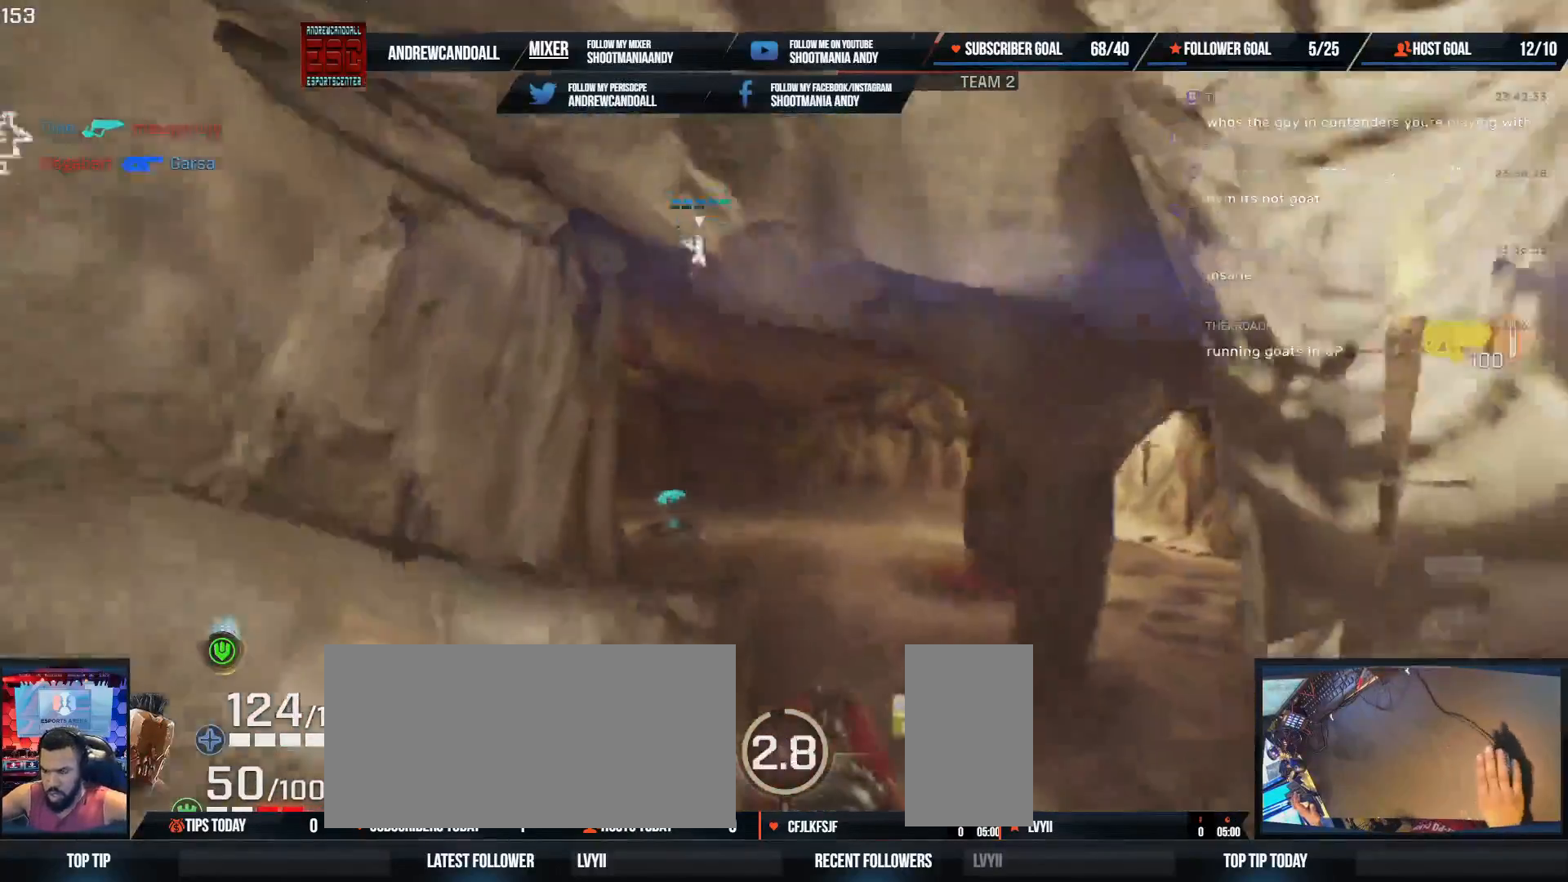
{"keys": ["w"], "mouse": [], "events": [[83, "shift", "down"], [117, "a", "down"], [217, "d", "up"], [433, "a", "up"], [433, "shift", "up"]]}
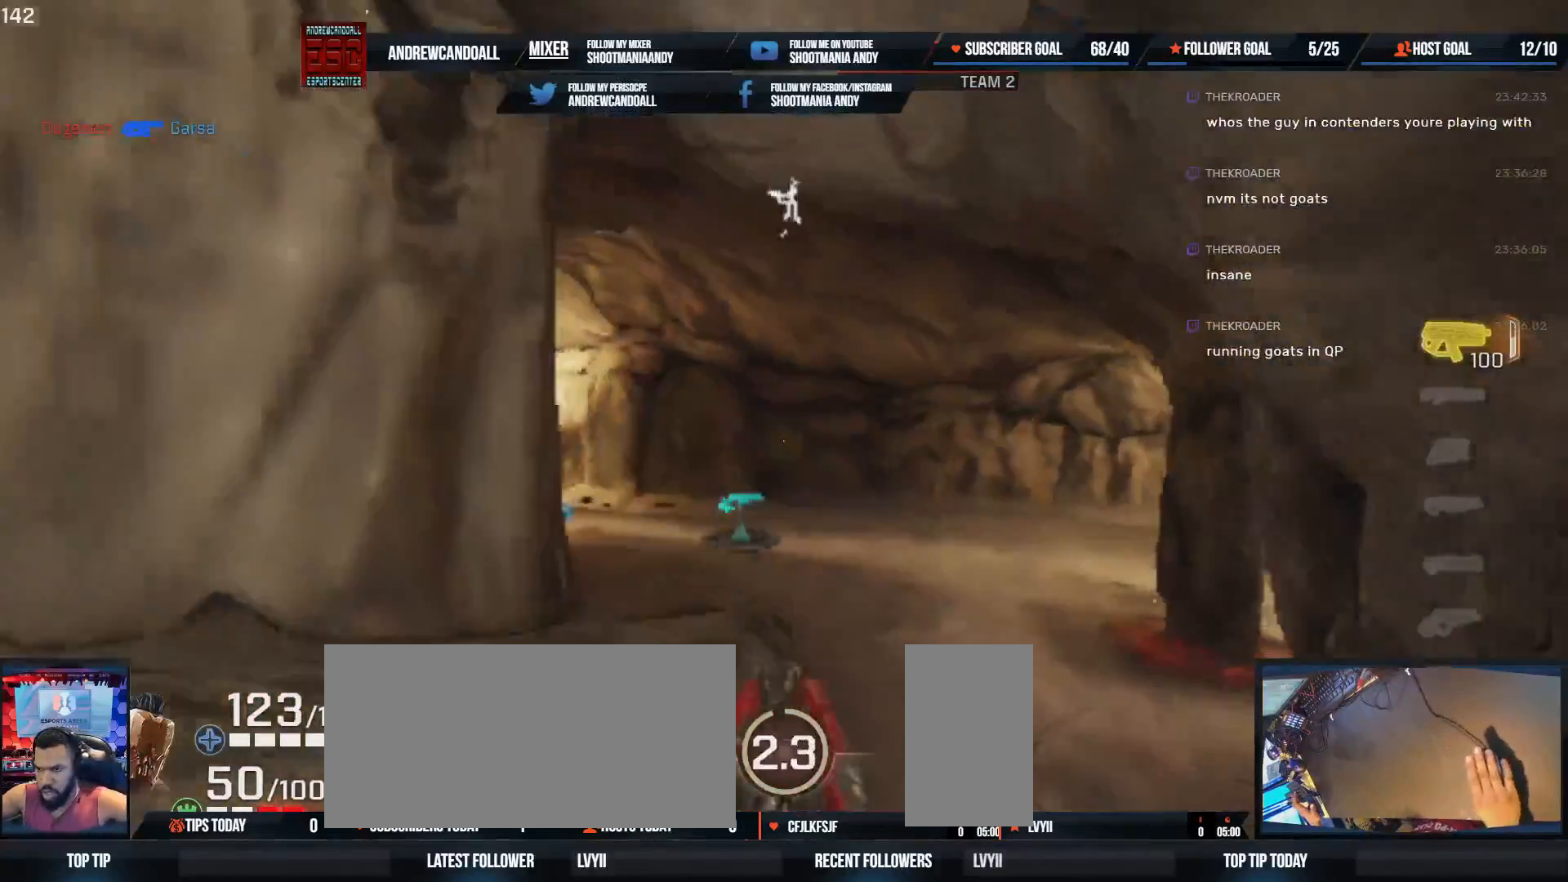
{"keys": ["w"], "mouse": [], "events": [[233, "shift", "down"], [267, "a", "down"], [450, "a", "up"], [467, "shift", "up"]]}
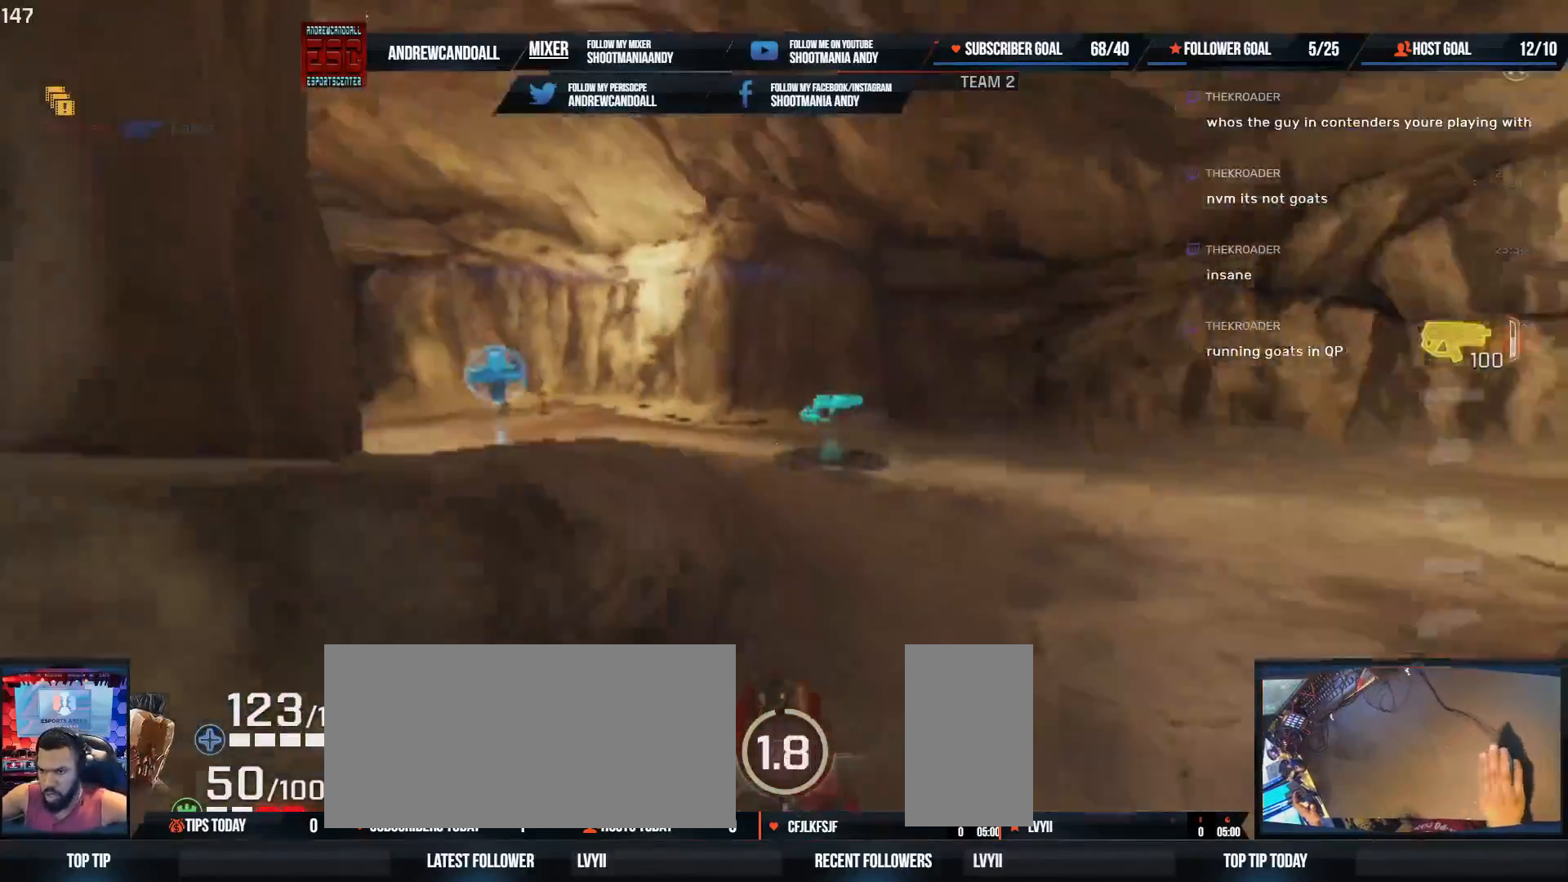
{"keys": ["w"], "mouse": [], "events": [[100, "a", "down"], [100, "shift", "down"], [350, "a", "up"], [350, "shift", "up"]]}
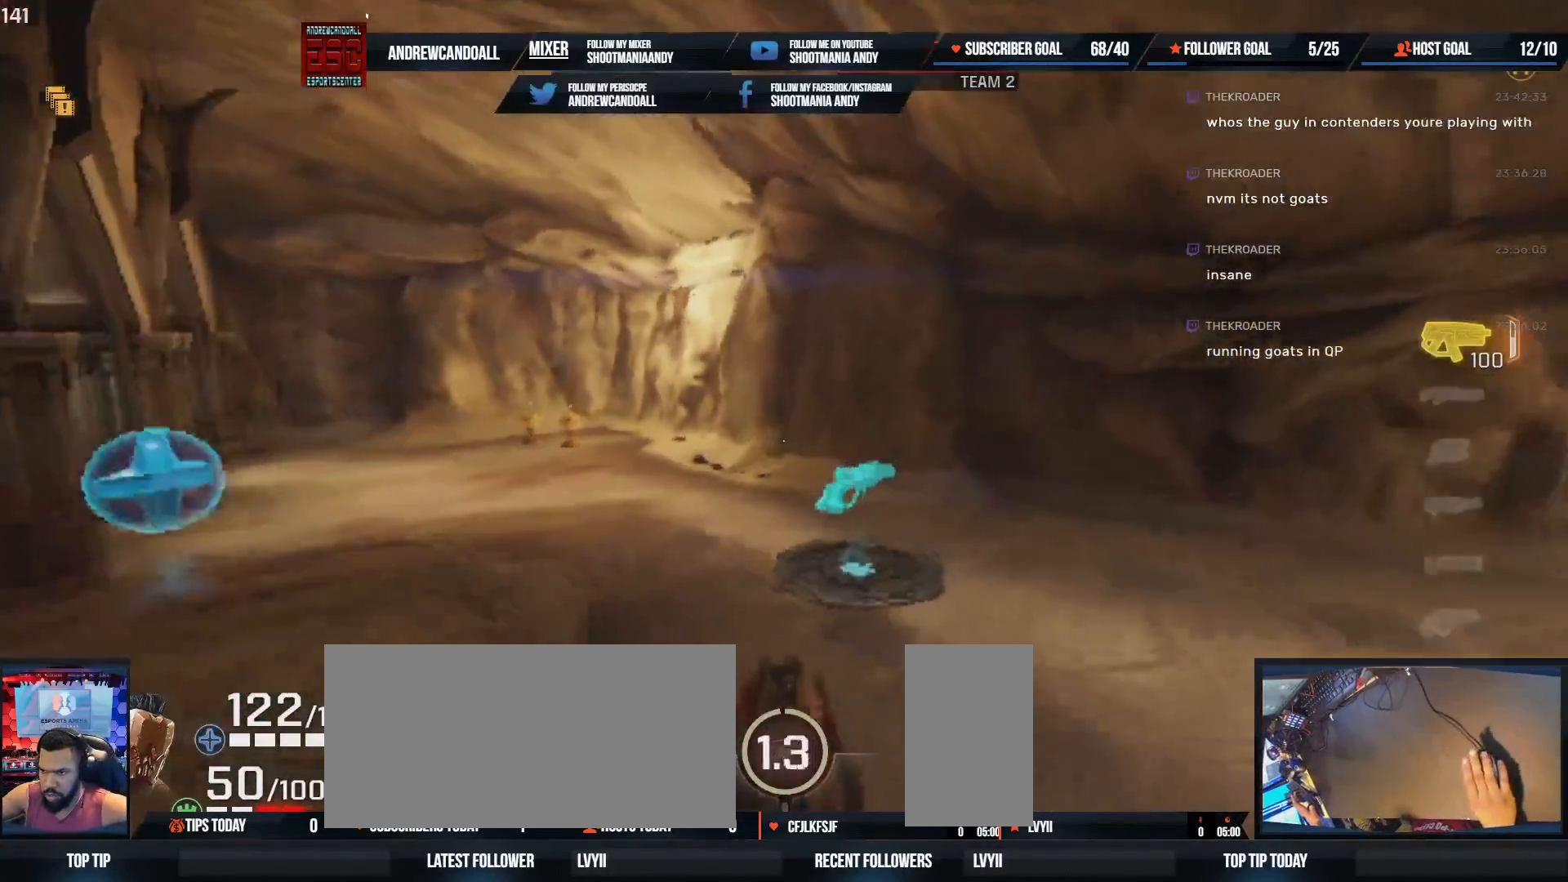
{"keys": ["a", "shift", "w"], "mouse": [], "events": [[250, "shift", "down"], [300, "a", "down"]]}
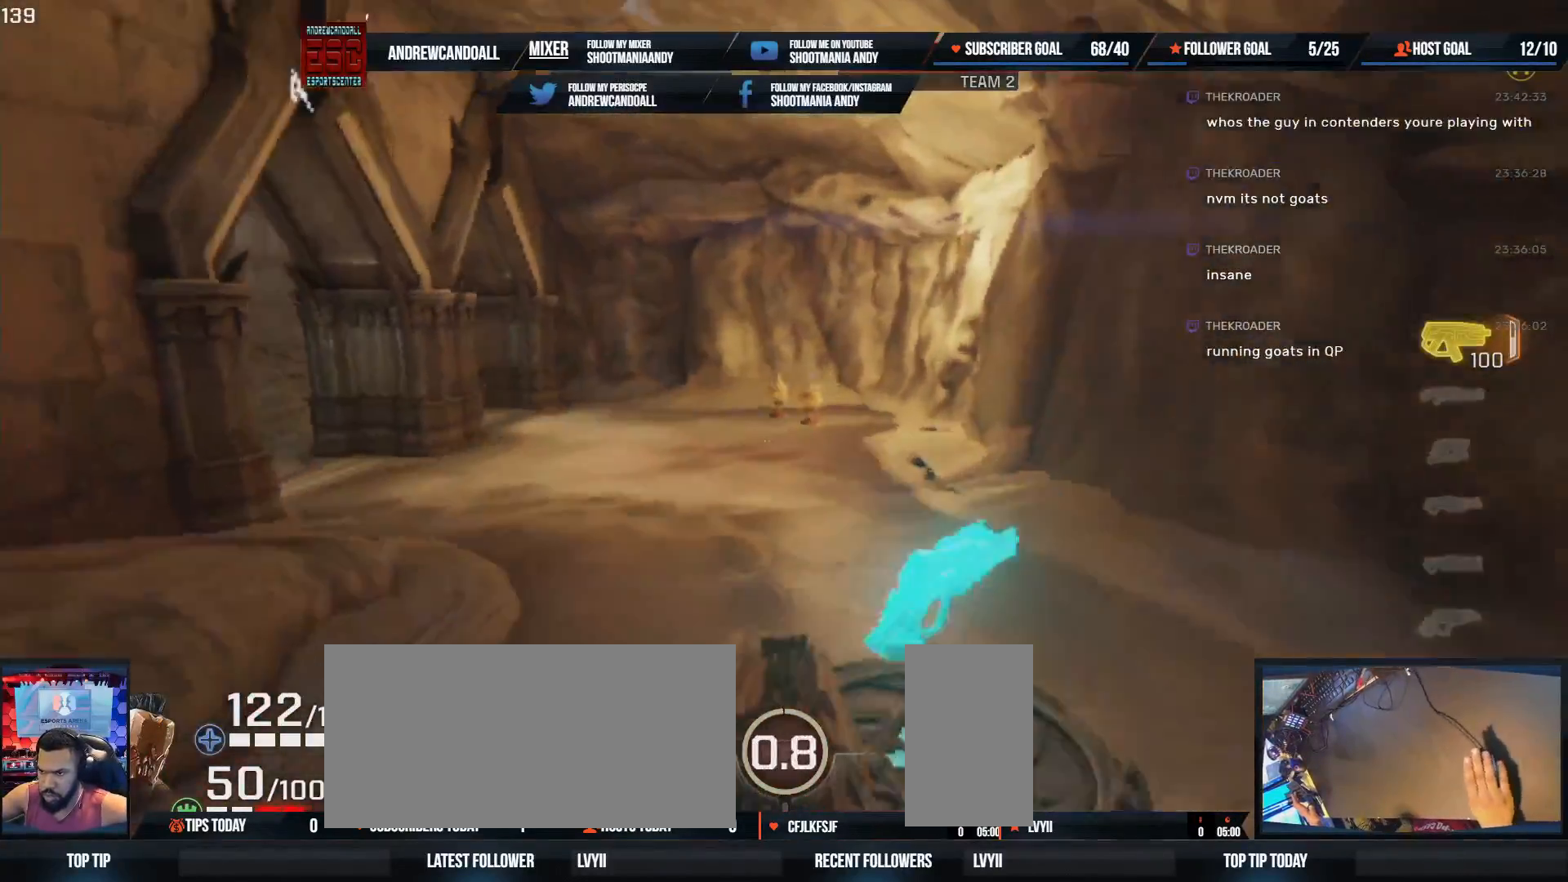
{"keys": ["a", "end", "w"], "mouse": [], "events": [[17, "shift", "up"], [67, "a", "up"], [150, "a", "down"], [283, "end", "down"]]}
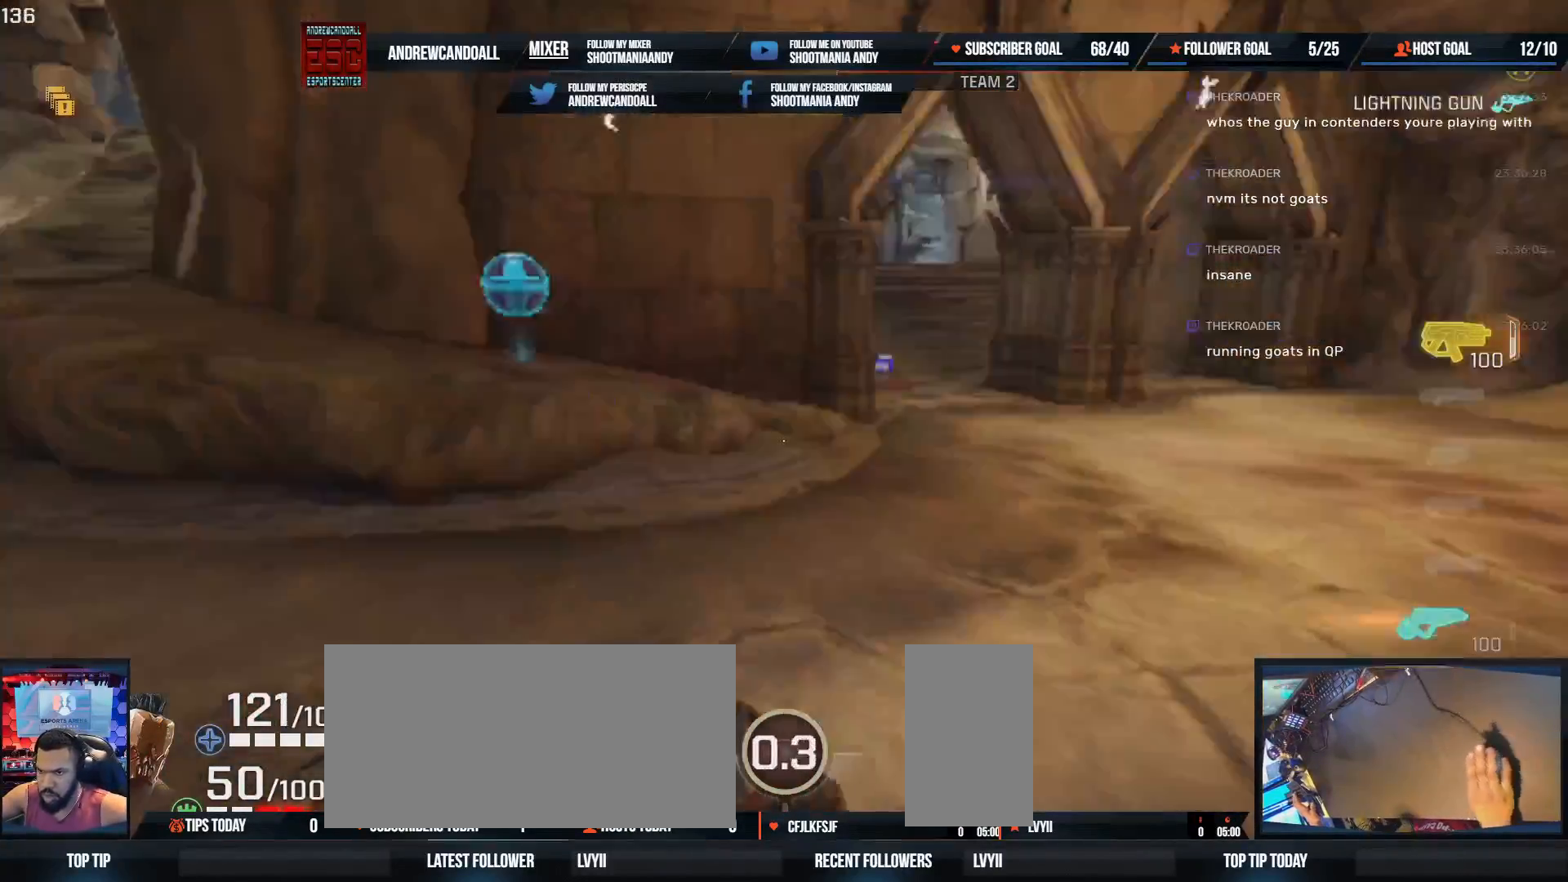
{"keys": ["d", "w"], "mouse": [], "events": [[17, "end", "up"], [83, "a", "up"], [117, "end", "down"], [317, "d", "down"], [317, "end", "up"]]}
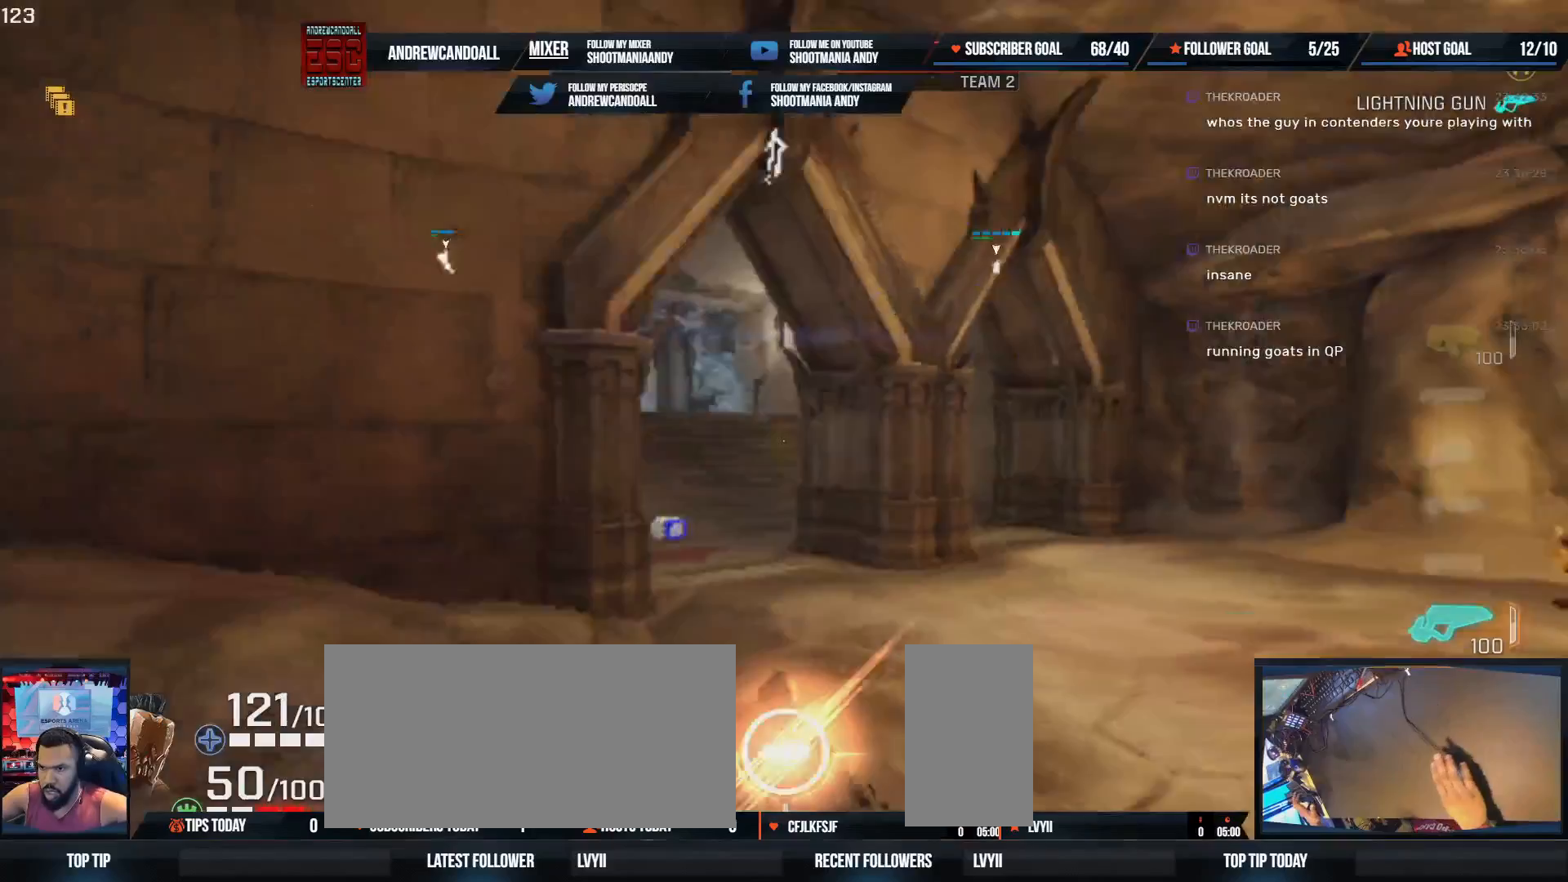
{"keys": ["a", "w"], "mouse": [], "events": [[33, "a", "down"], [33, "shift", "down"], [117, "d", "up"], [317, "shift", "up"], [367, "a", "up"], [450, "a", "down"]]}
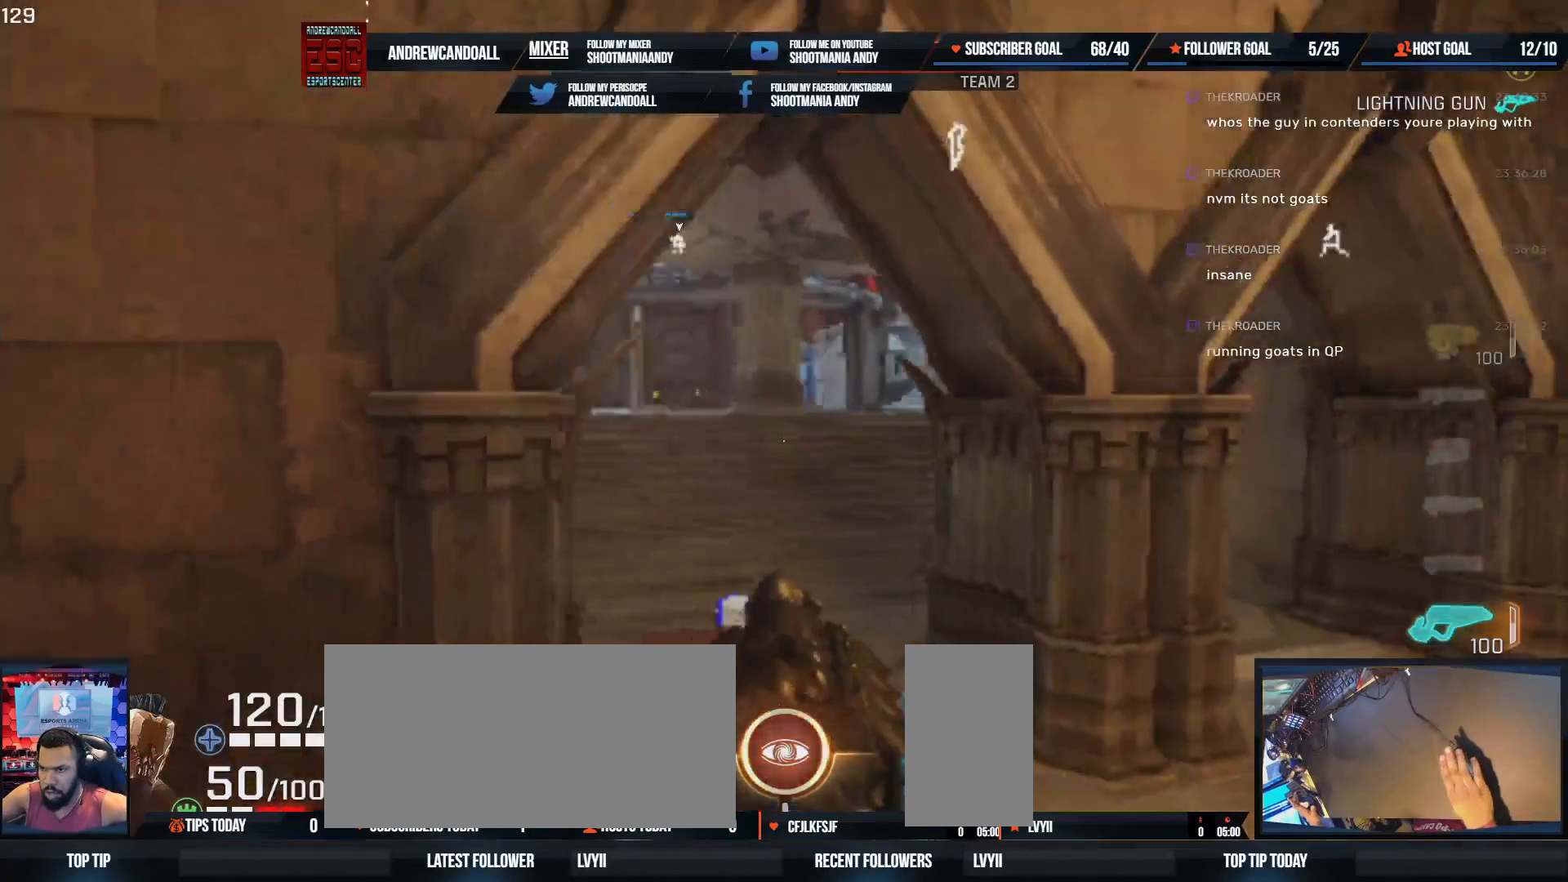
{"keys": ["a", "shift", "w"], "mouse": [], "events": [[17, "w", "up"], [167, "w", "down"], [200, "shift", "down"]]}
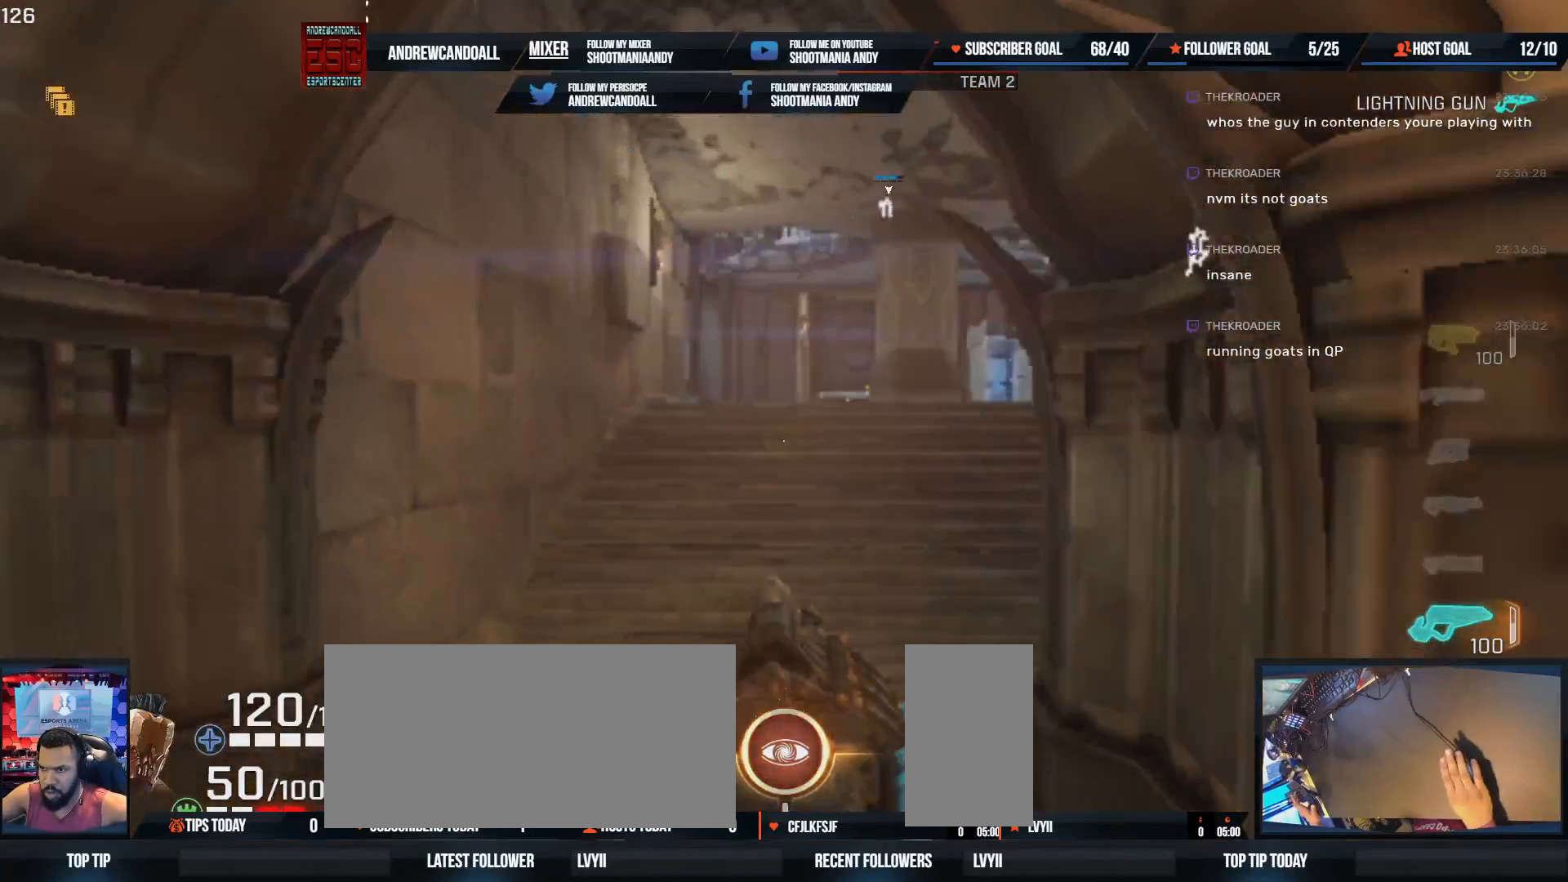
{"keys": ["a", "d", "w"], "mouse": [], "events": [[183, "shift", "up"], [400, "d", "down"]]}
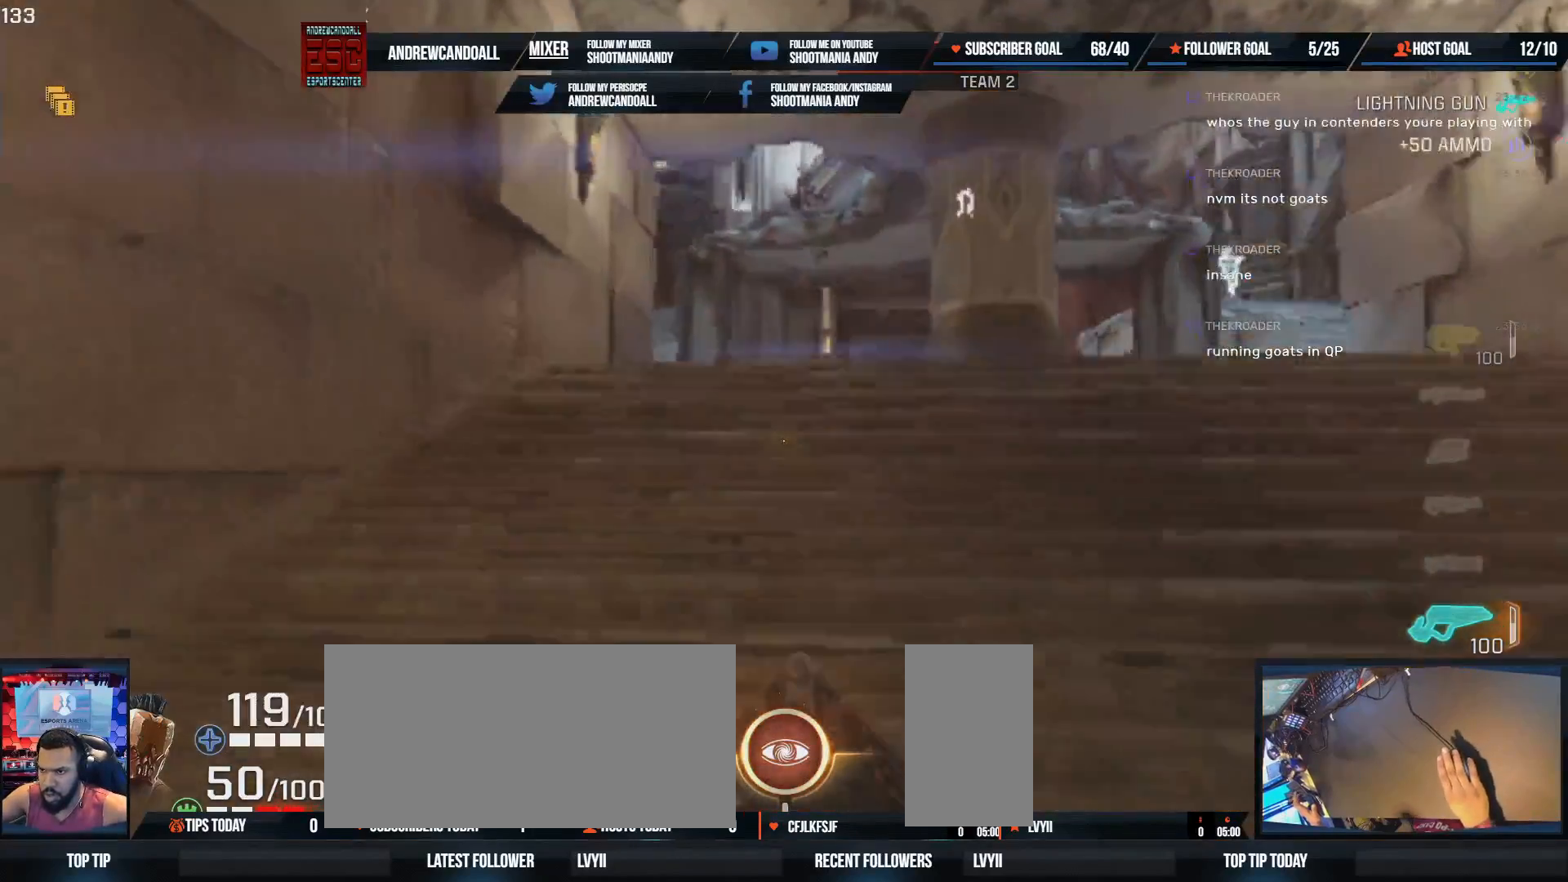
{"keys": ["a", "shift", "w"], "mouse": [], "events": [[117, "shift", "down"], [200, "d", "up"], [317, "shift", "up"], [383, "a", "up"], [467, "a", "down"], [500, "shift", "down"]]}
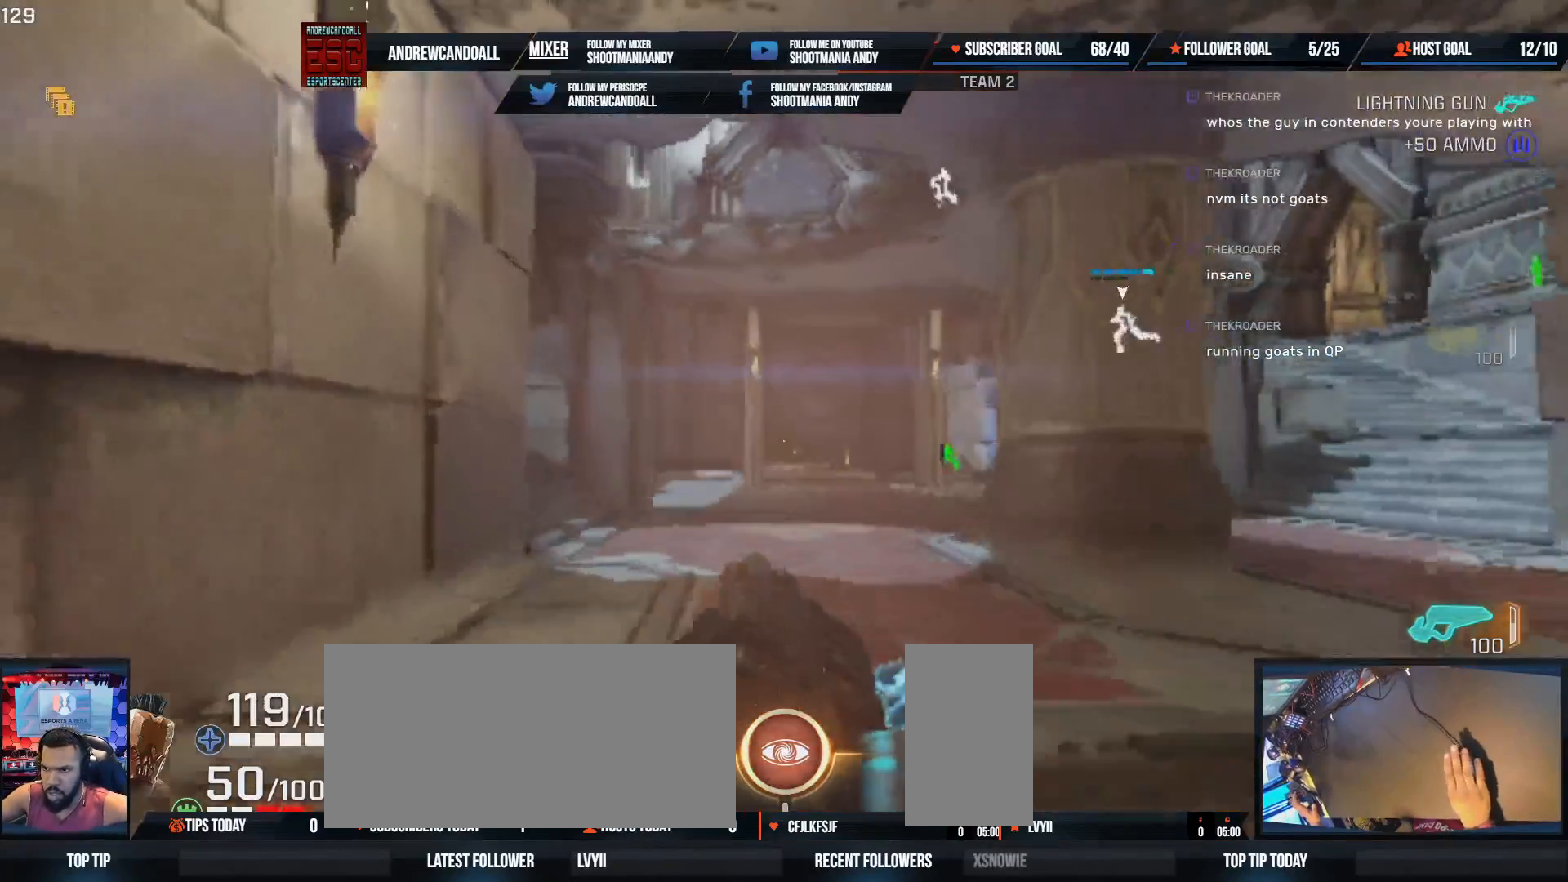
{"keys": ["a", "shift", "w"], "mouse": [], "events": [[117, "shift", "up"], [150, "a", "up"], [483, "a", "down"], [483, "shift", "down"]]}
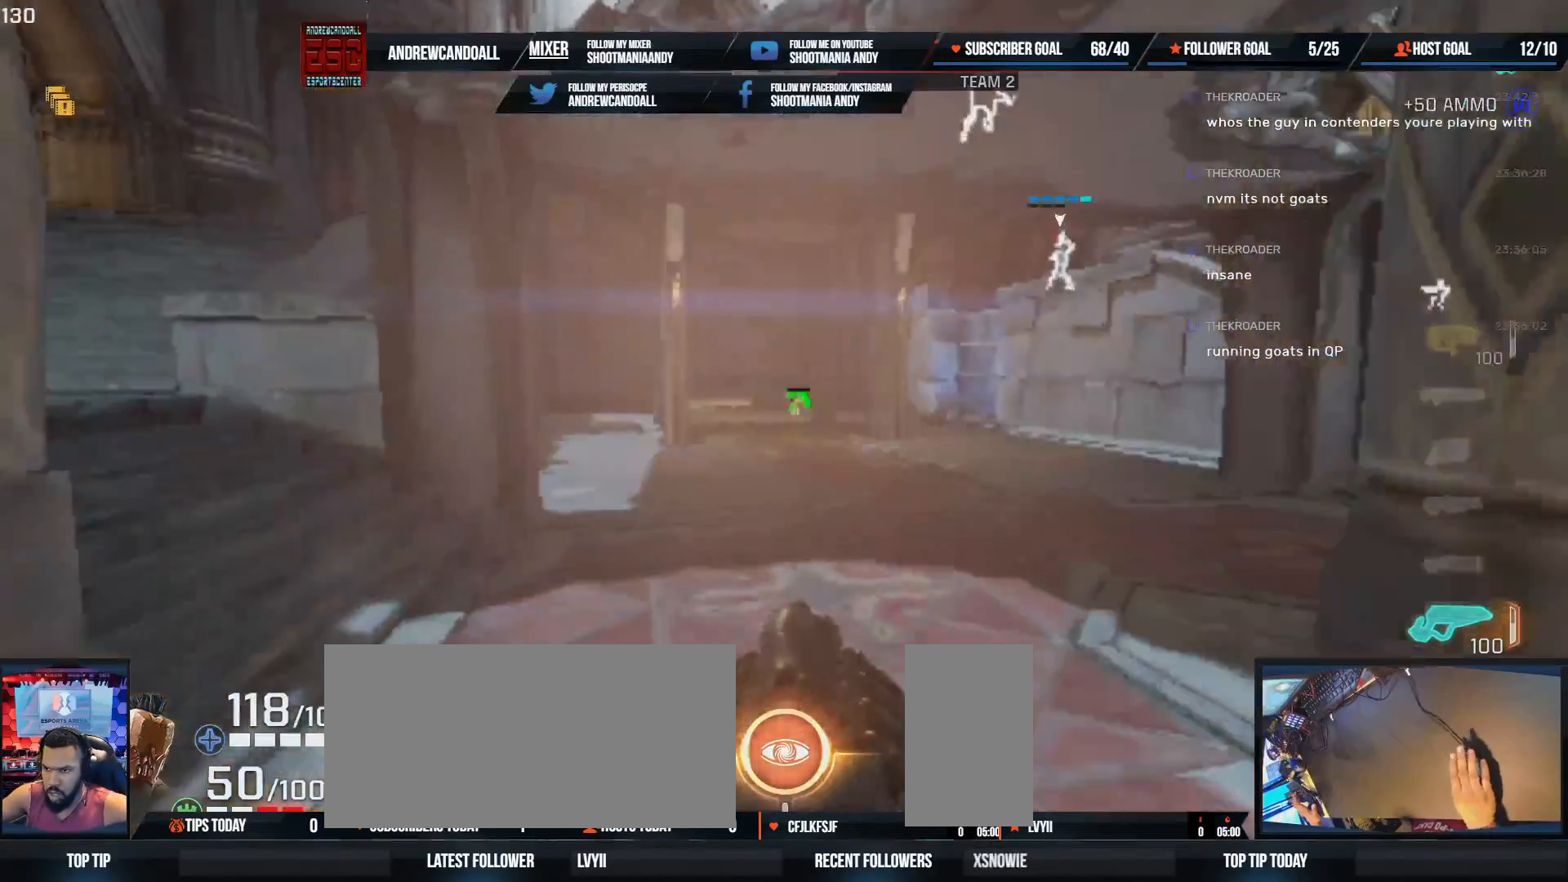
{"keys": ["a", "shift", "w"], "mouse": [], "events": [[200, "a", "up"], [200, "shift", "up"], [500, "a", "down"], [500, "shift", "down"]]}
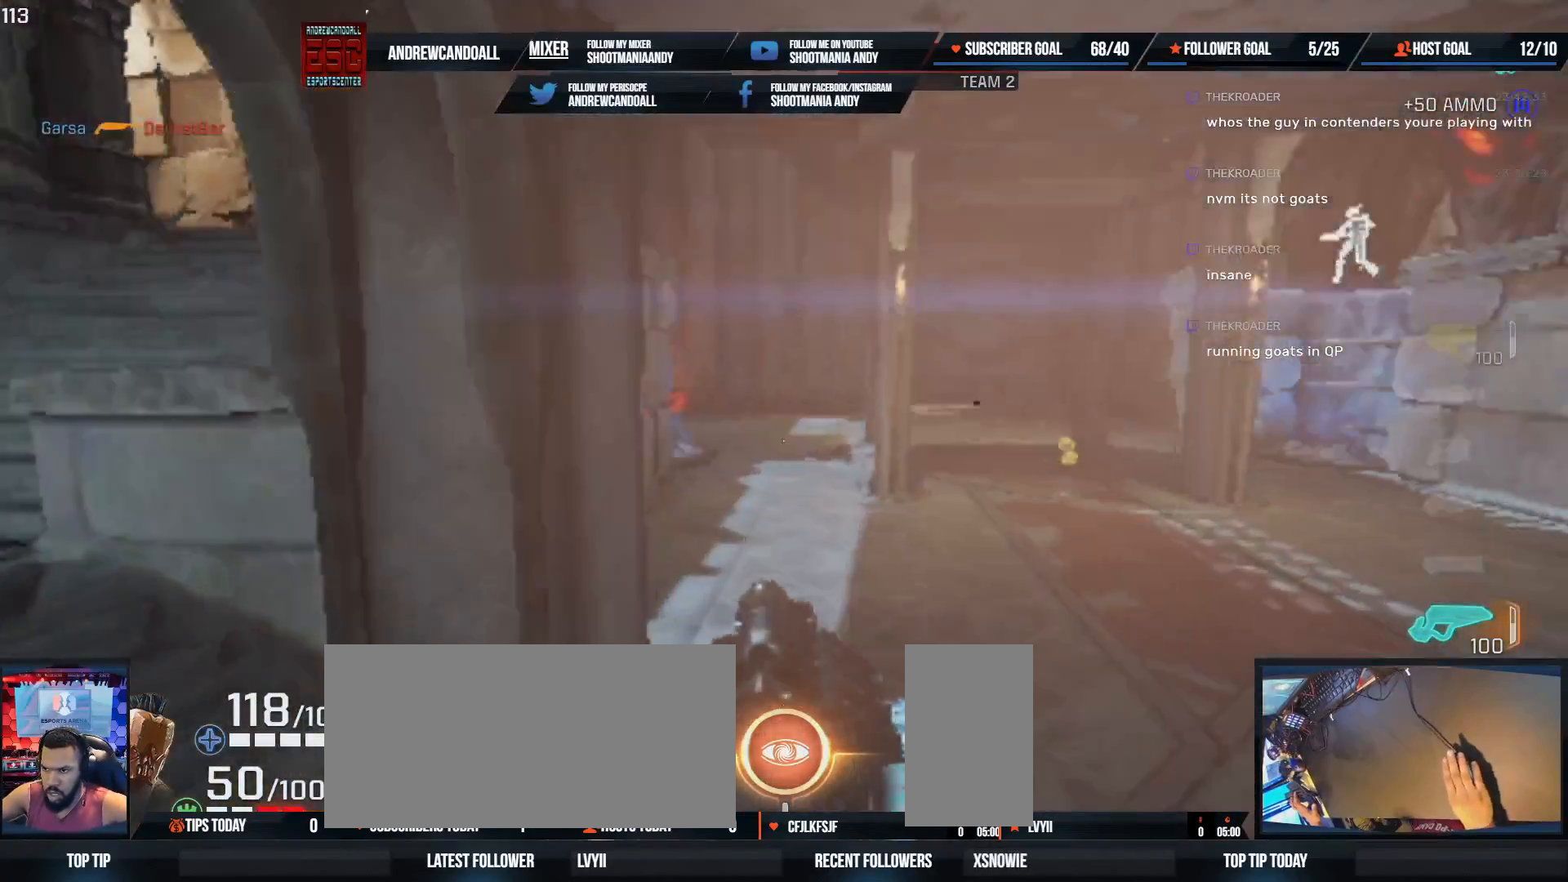
{"keys": ["w"], "mouse": [], "events": [[400, "shift", "up"], [483, "a", "up"]]}
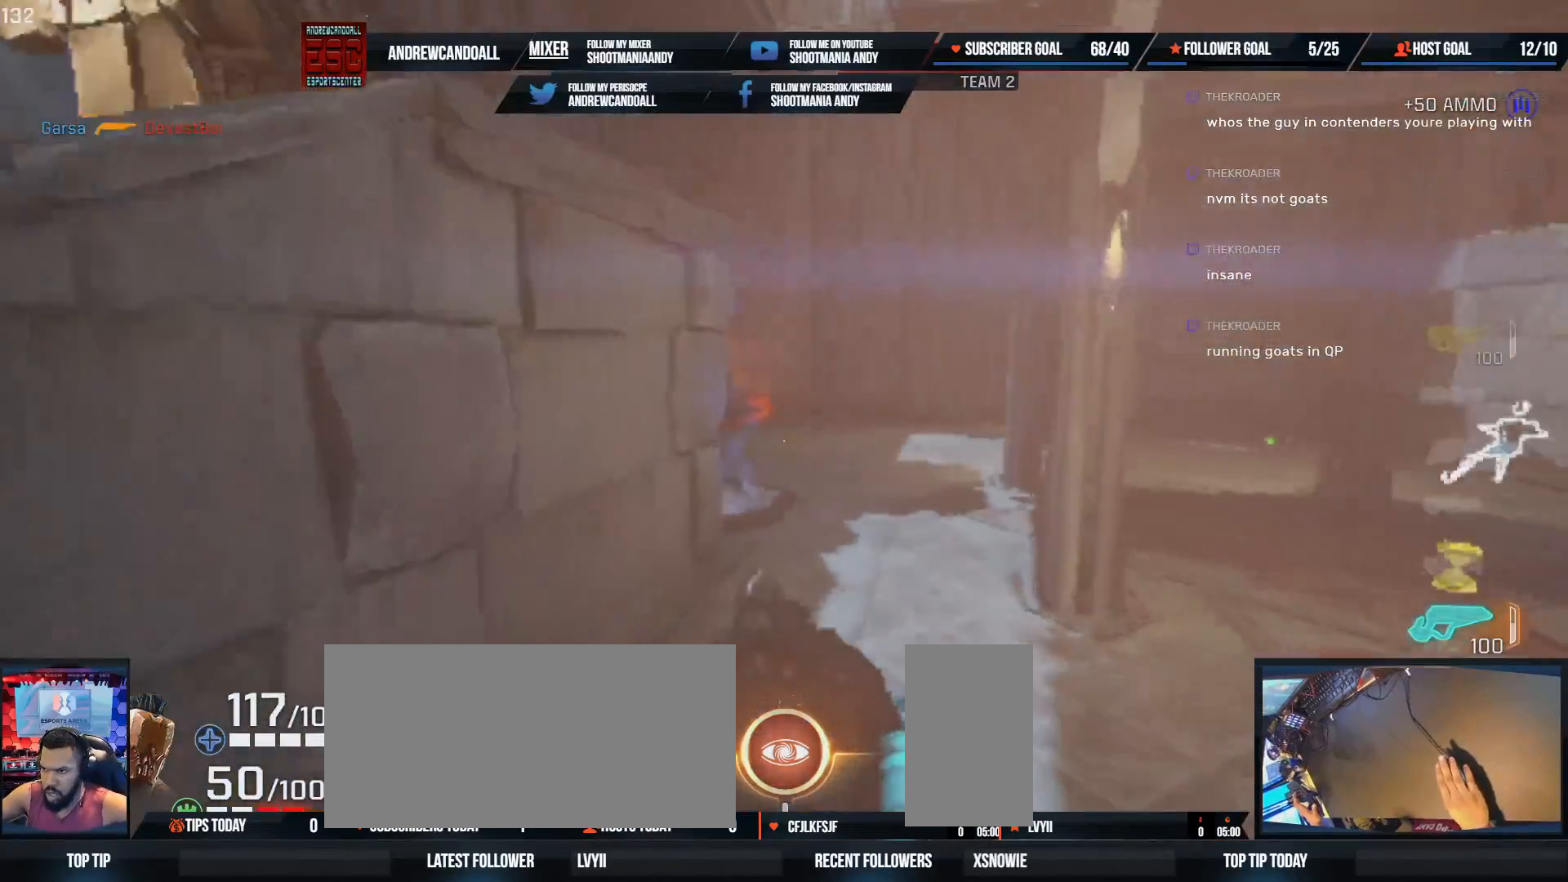
{"keys": ["a", "d", "w"], "mouse": [], "events": [[117, "a", "down"], [283, "d", "down"], [350, "shift", "down"], [500, "shift", "up"]]}
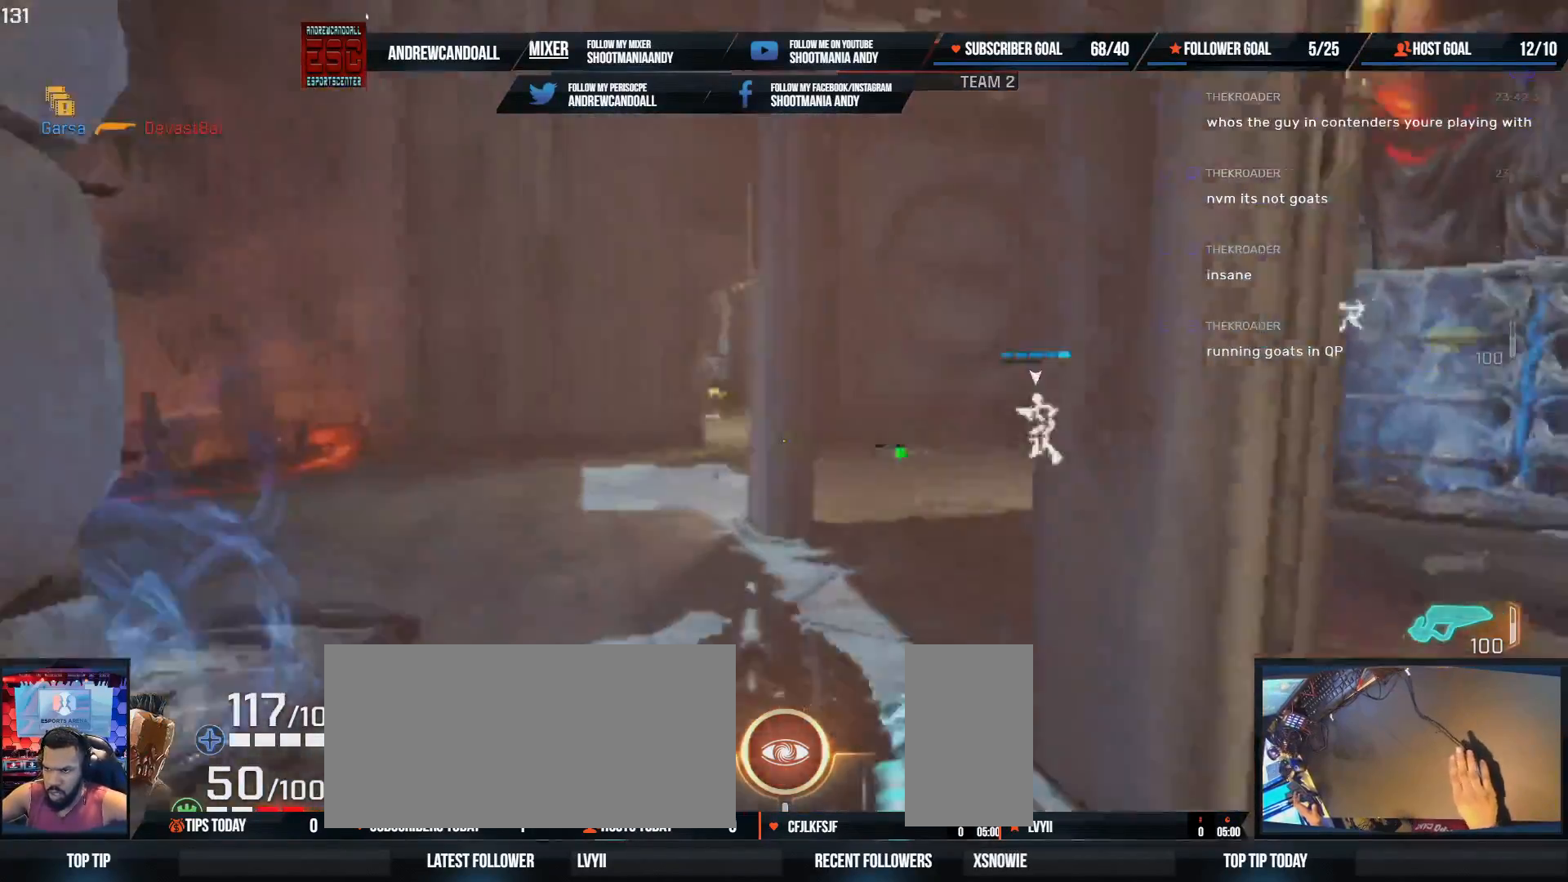
{"keys": ["a", "d", "w"], "mouse": [], "events": [[17, "a", "up"], [367, "a", "down"]]}
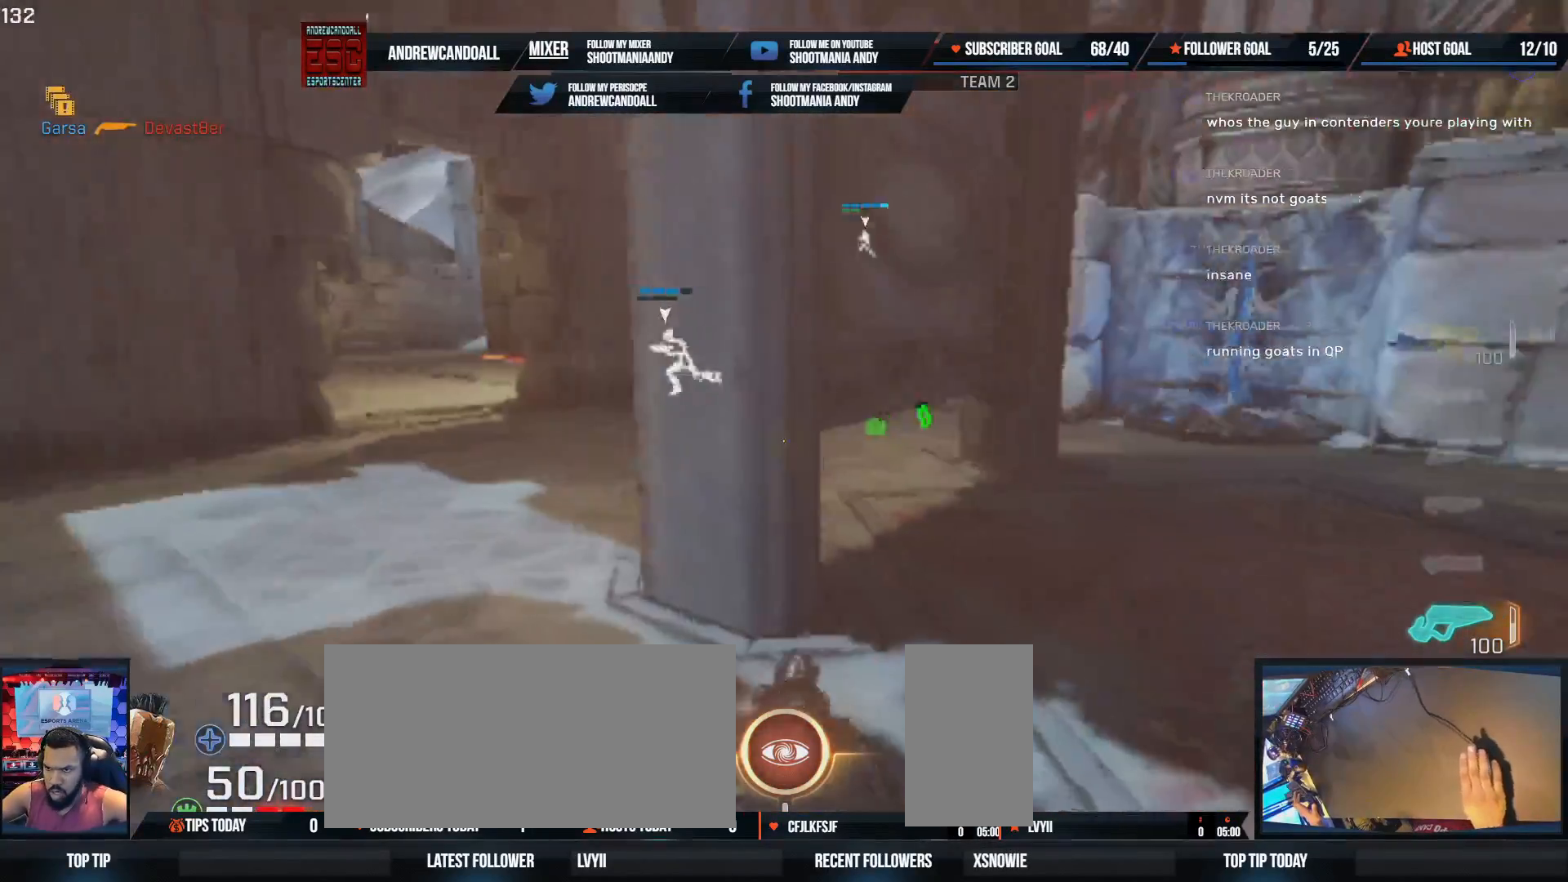
{"keys": ["w"], "mouse": ["left"], "events": [[67, "shift", "down"], [267, "shift", "up"], [367, "d", "up"], [383, "a", "up"], [483, "mouse_left", "down"]]}
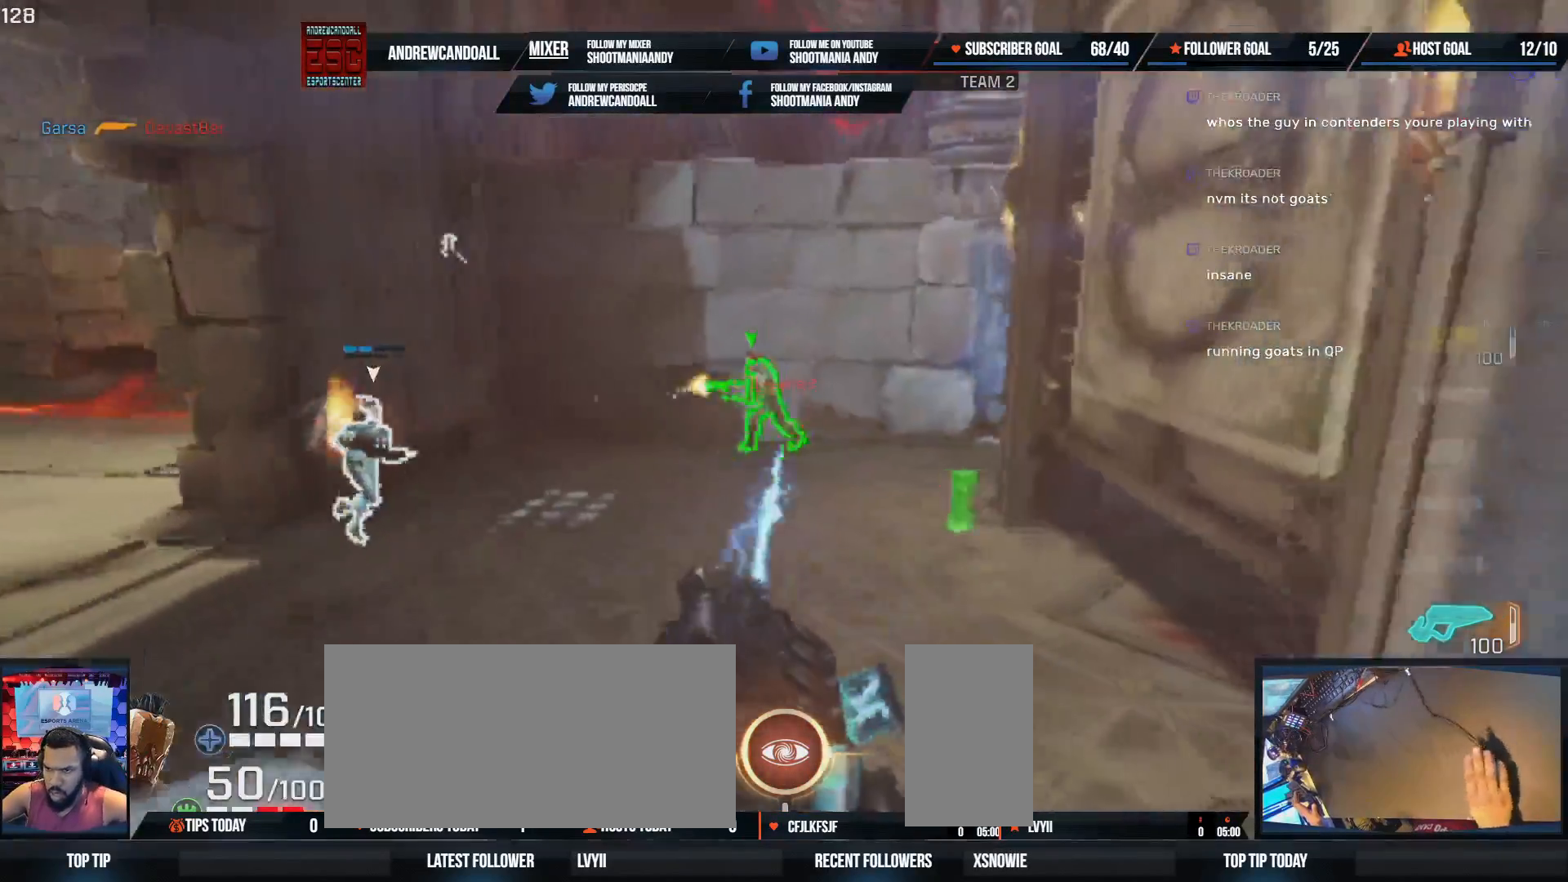
{"keys": ["a", "d", "w"], "mouse": ["left"], "events": [[50, "d", "down"], [233, "a", "down"]]}
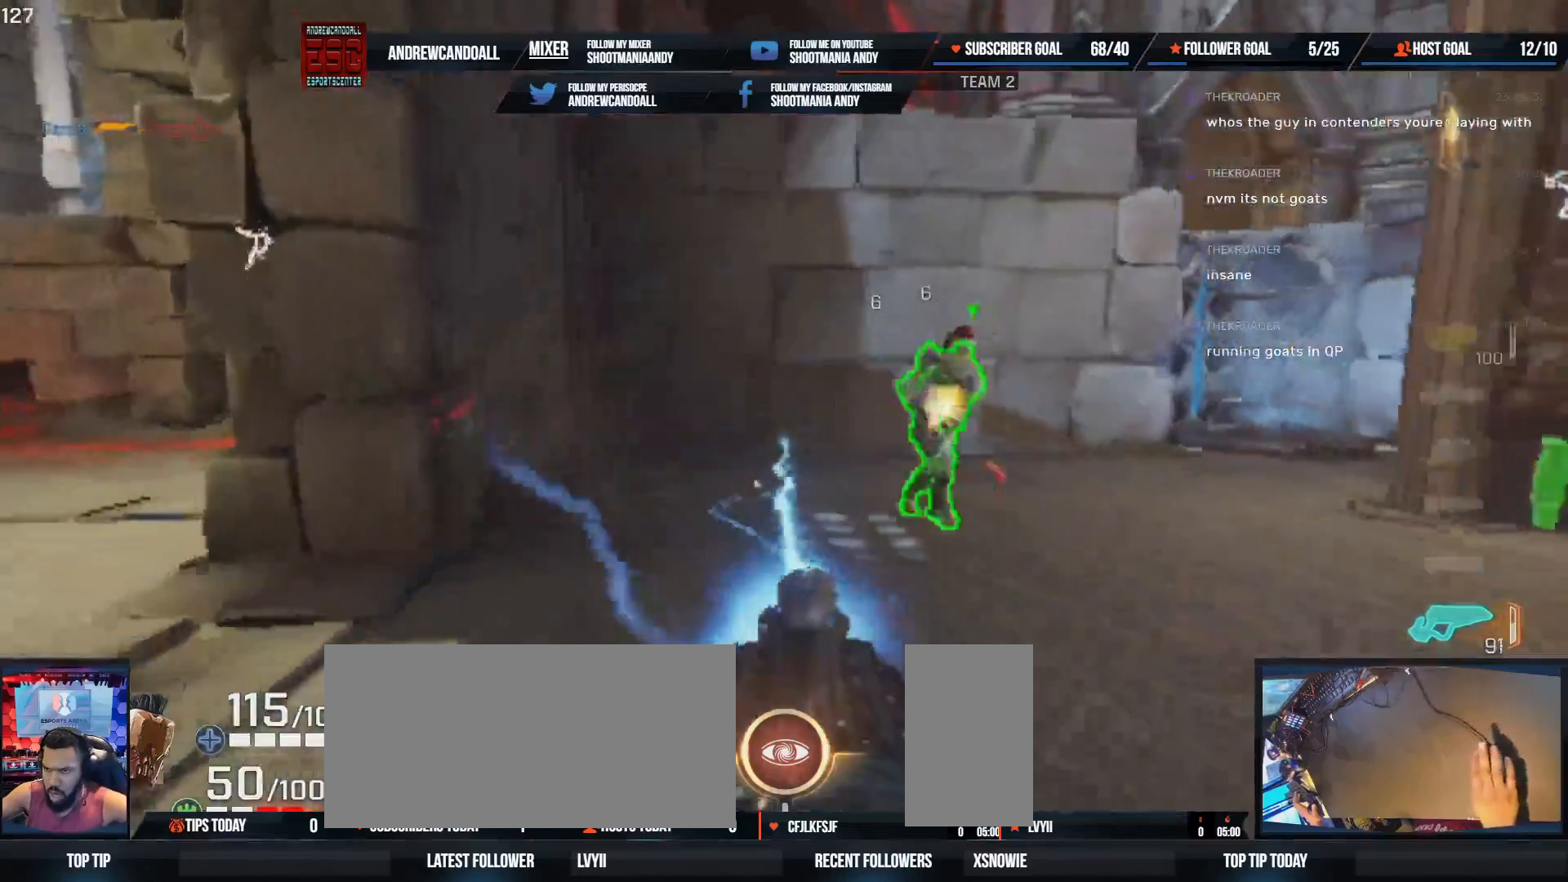
{"keys": ["d", "s"], "mouse": ["left"], "events": [[17, "w", "up"], [33, "a", "up"], [217, "s", "down"]]}
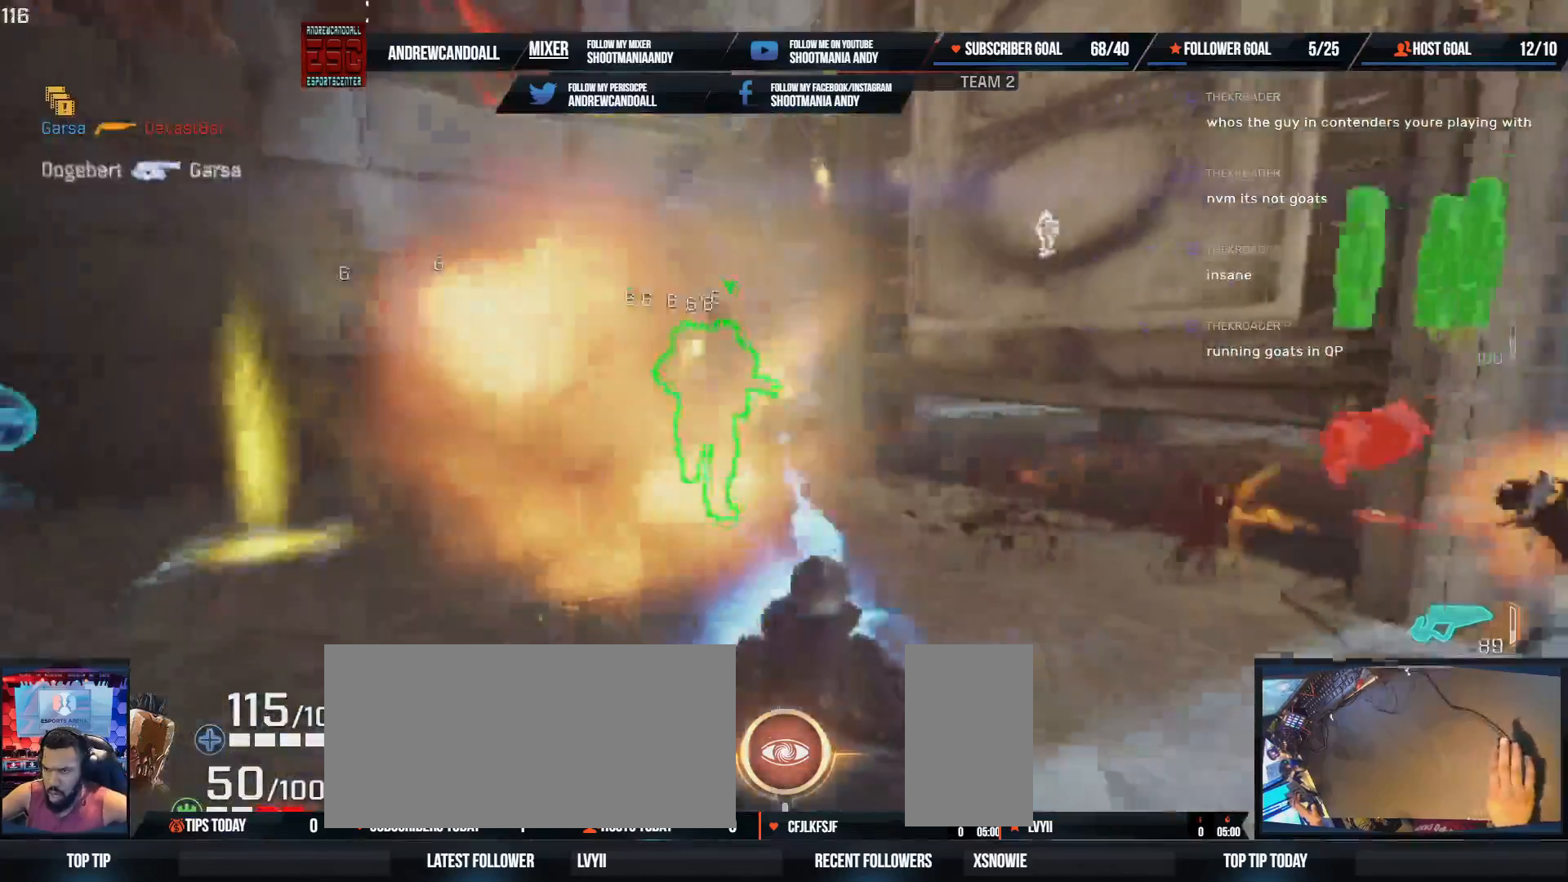
{"keys": ["a", "d", "w"], "mouse": ["left"], "events": [[50, "s", "up"], [317, "w", "down"], [467, "a", "down"]]}
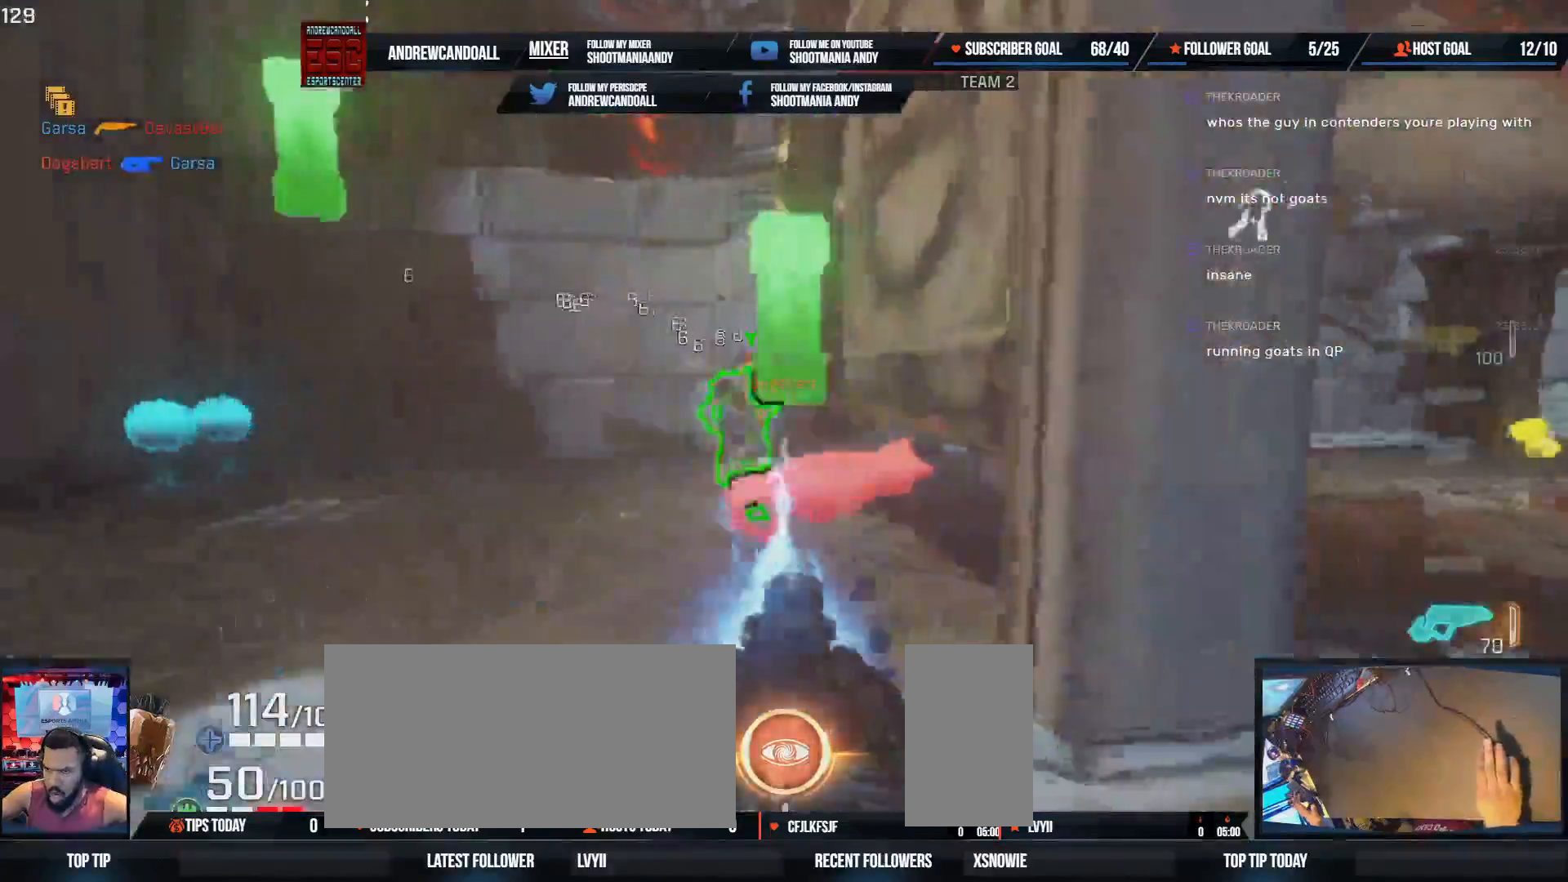
{"keys": ["a"], "mouse": ["left"]}
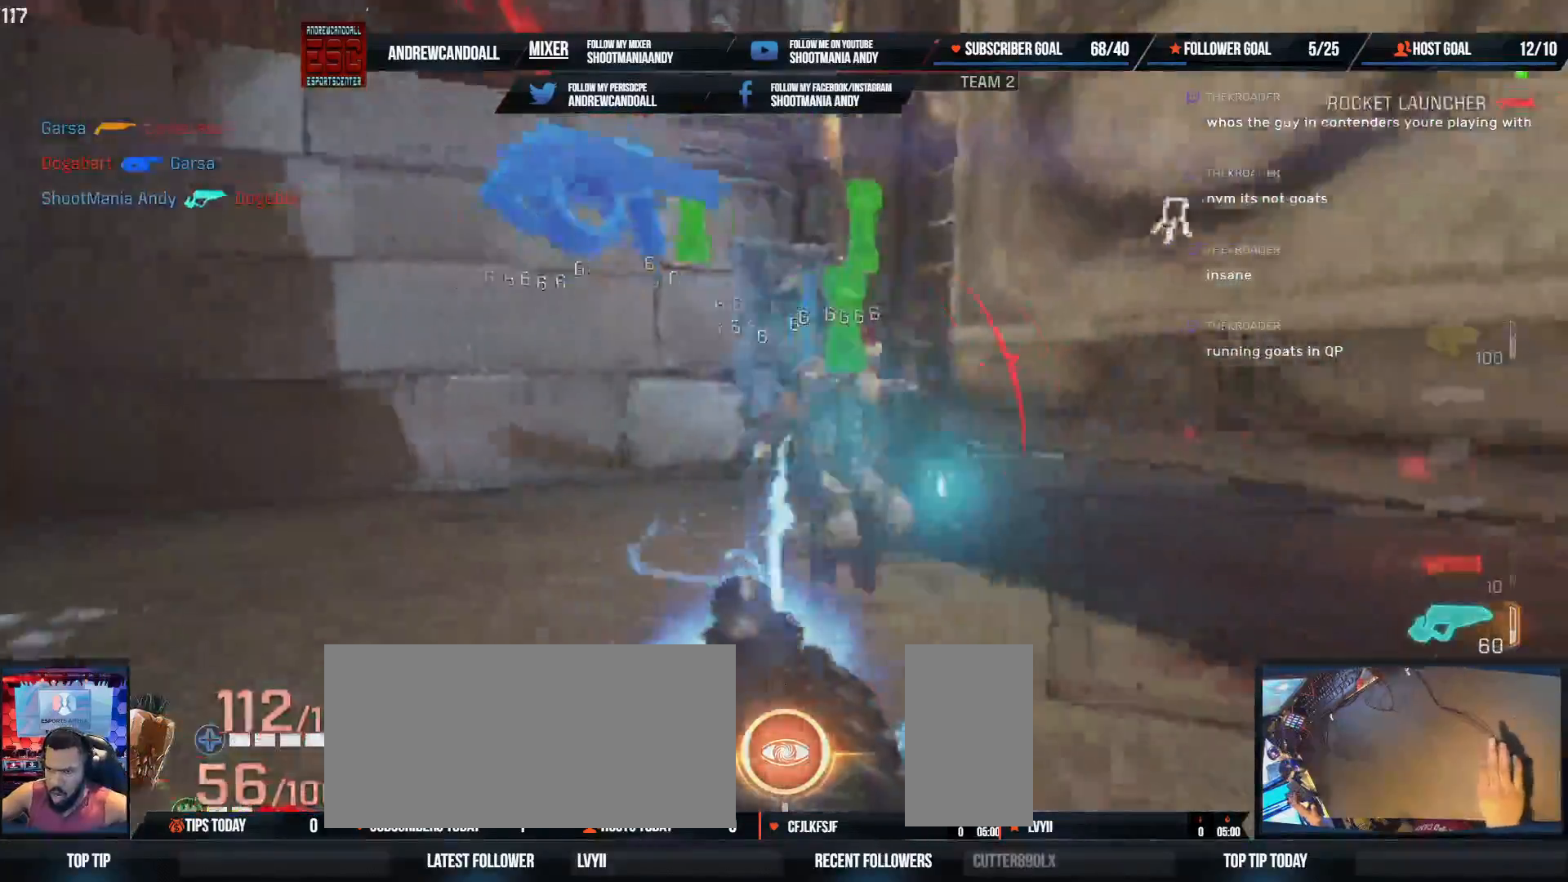
{"keys": ["d", "w"], "mouse": [], "events": [[33, "mouse_left", "up"], [67, "w", "down"], [133, "a", "up"], [167, "d", "down"], [350, "a", "down"], [367, "d", "up"], [467, "d", "down"], [500, "a", "up"]]}
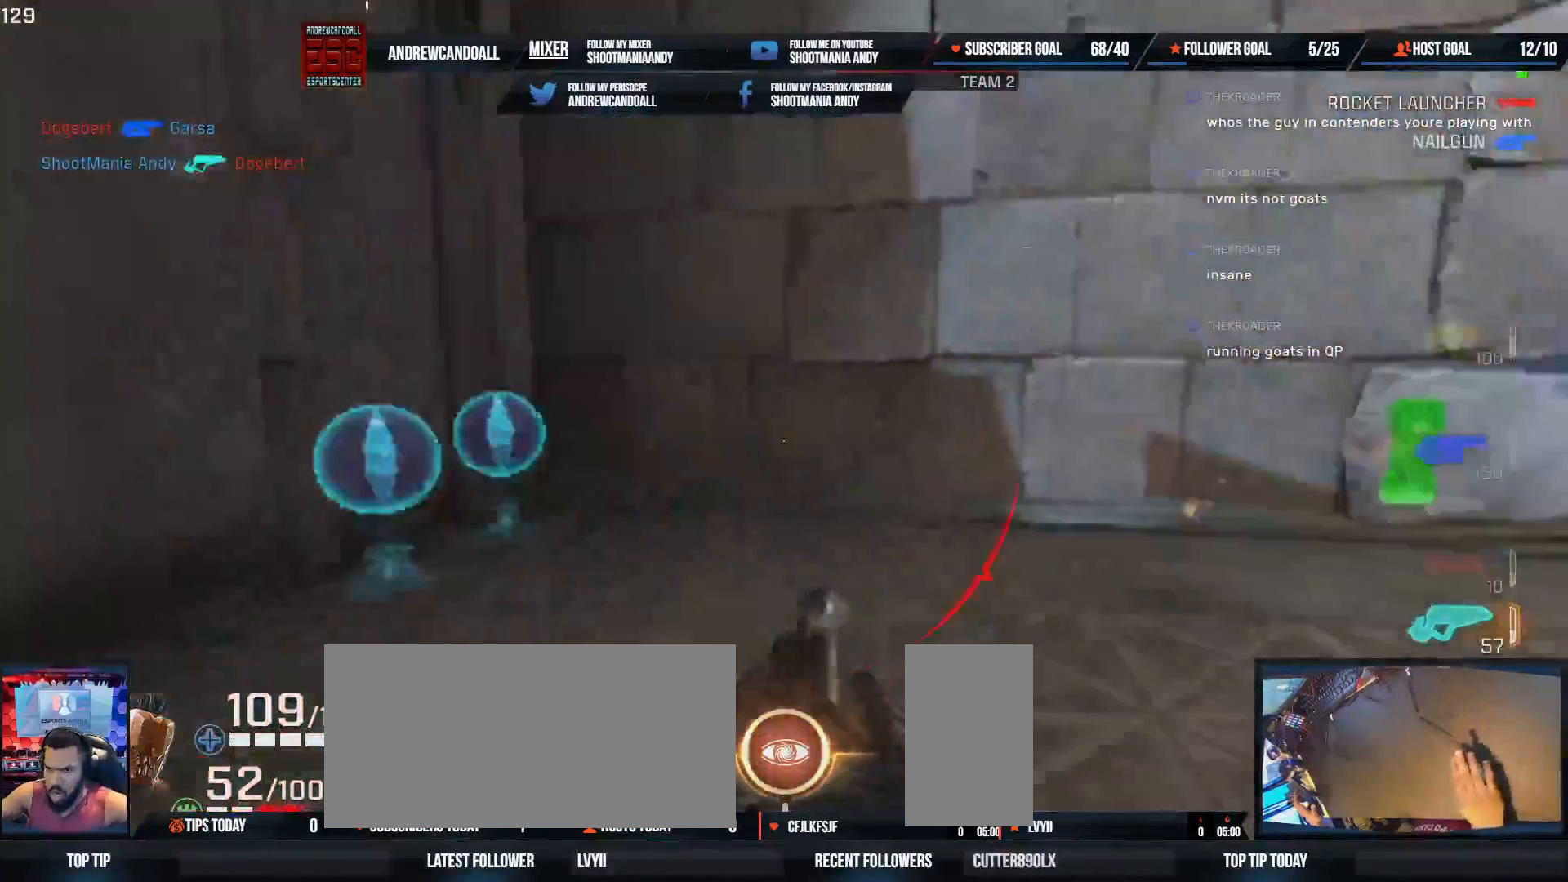
{"keys": ["a", "shift", "w"], "mouse": [], "events": [[250, "a", "down"], [267, "shift", "down"], [433, "d", "up"]]}
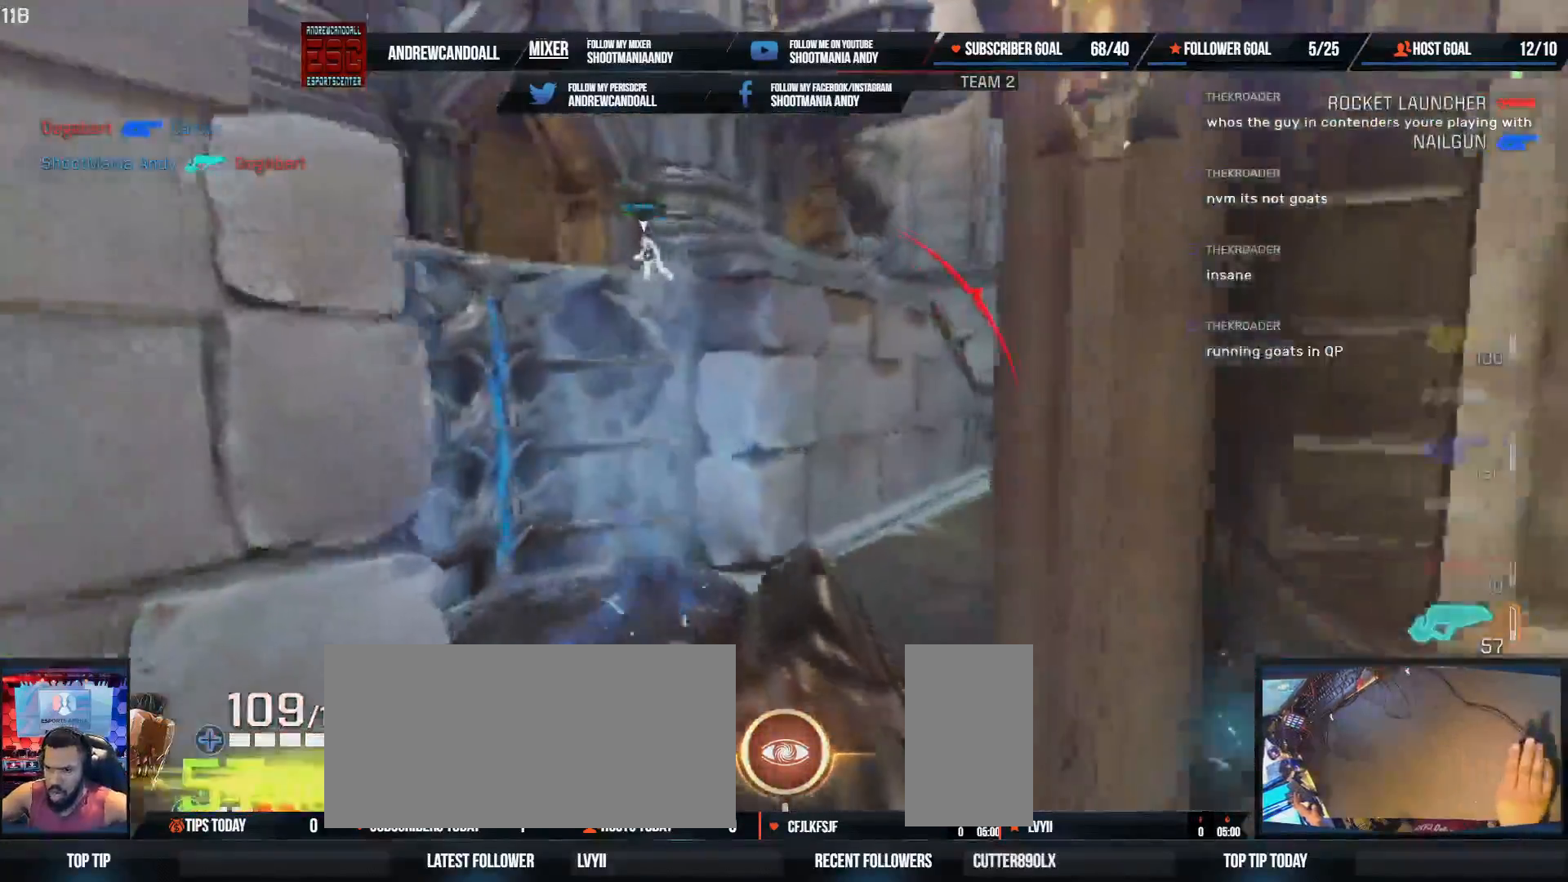
{"keys": ["d", "w"], "mouse": [], "events": [[33, "shift", "up"], [300, "a", "up"], [350, "d", "down"]]}